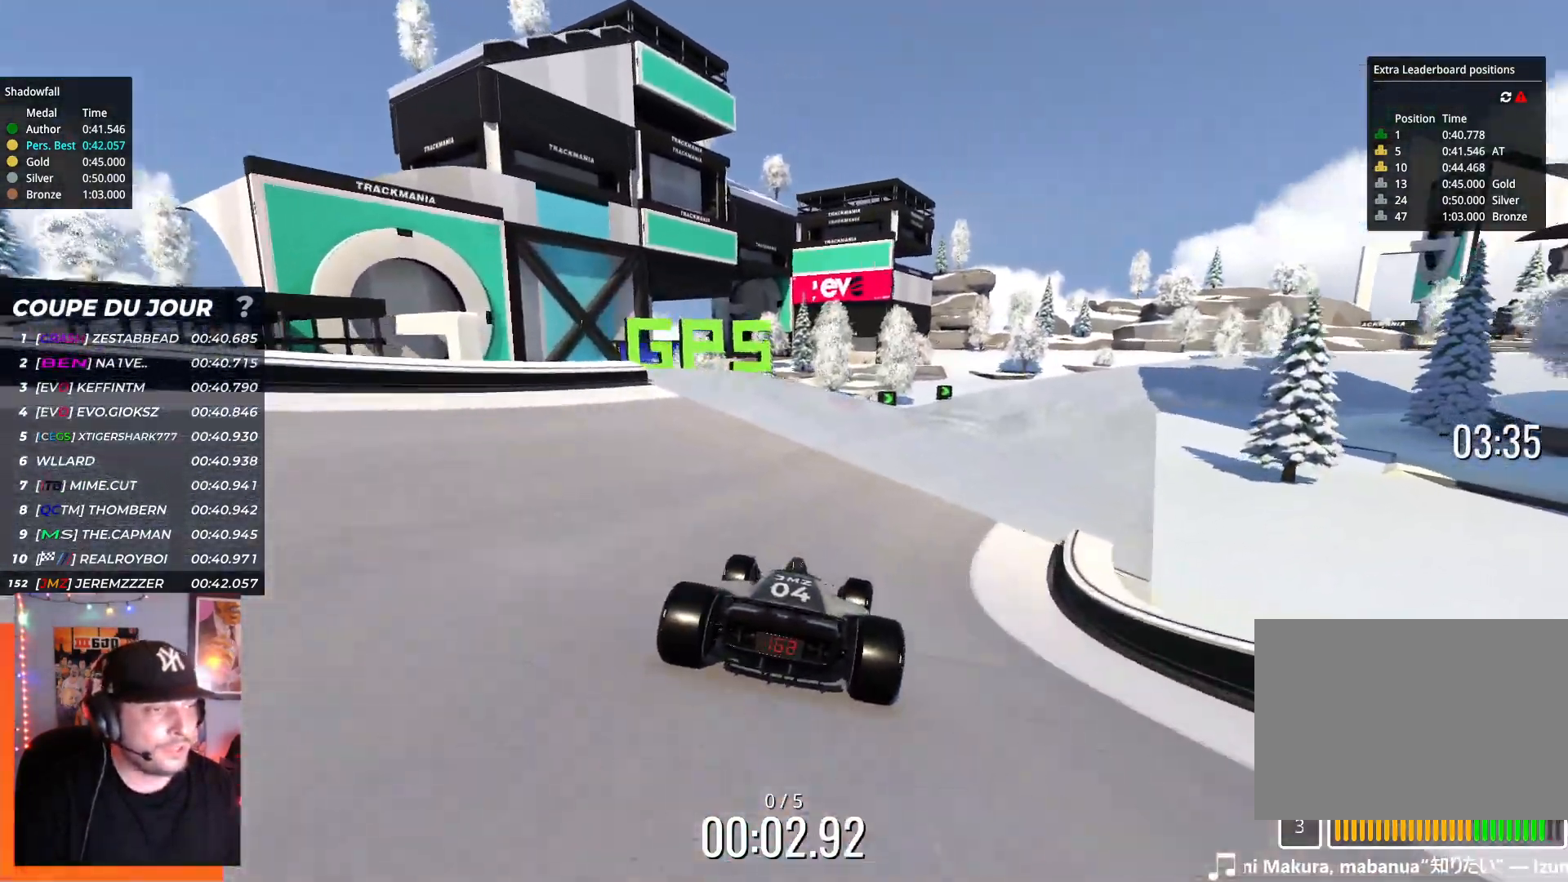
Gameplay with keyboard; each line is a JSON object with the keys held at the frame after it. "events" lists presses ("down") and releases ("up") of "down", "left", "right" and "up" between this image and that frame as [ms after this image, input, new state], when the widget could be followed in between. No other keys are recorded. Mouse input is not recorded.
{"keys": ["right", "up"], "events": []}
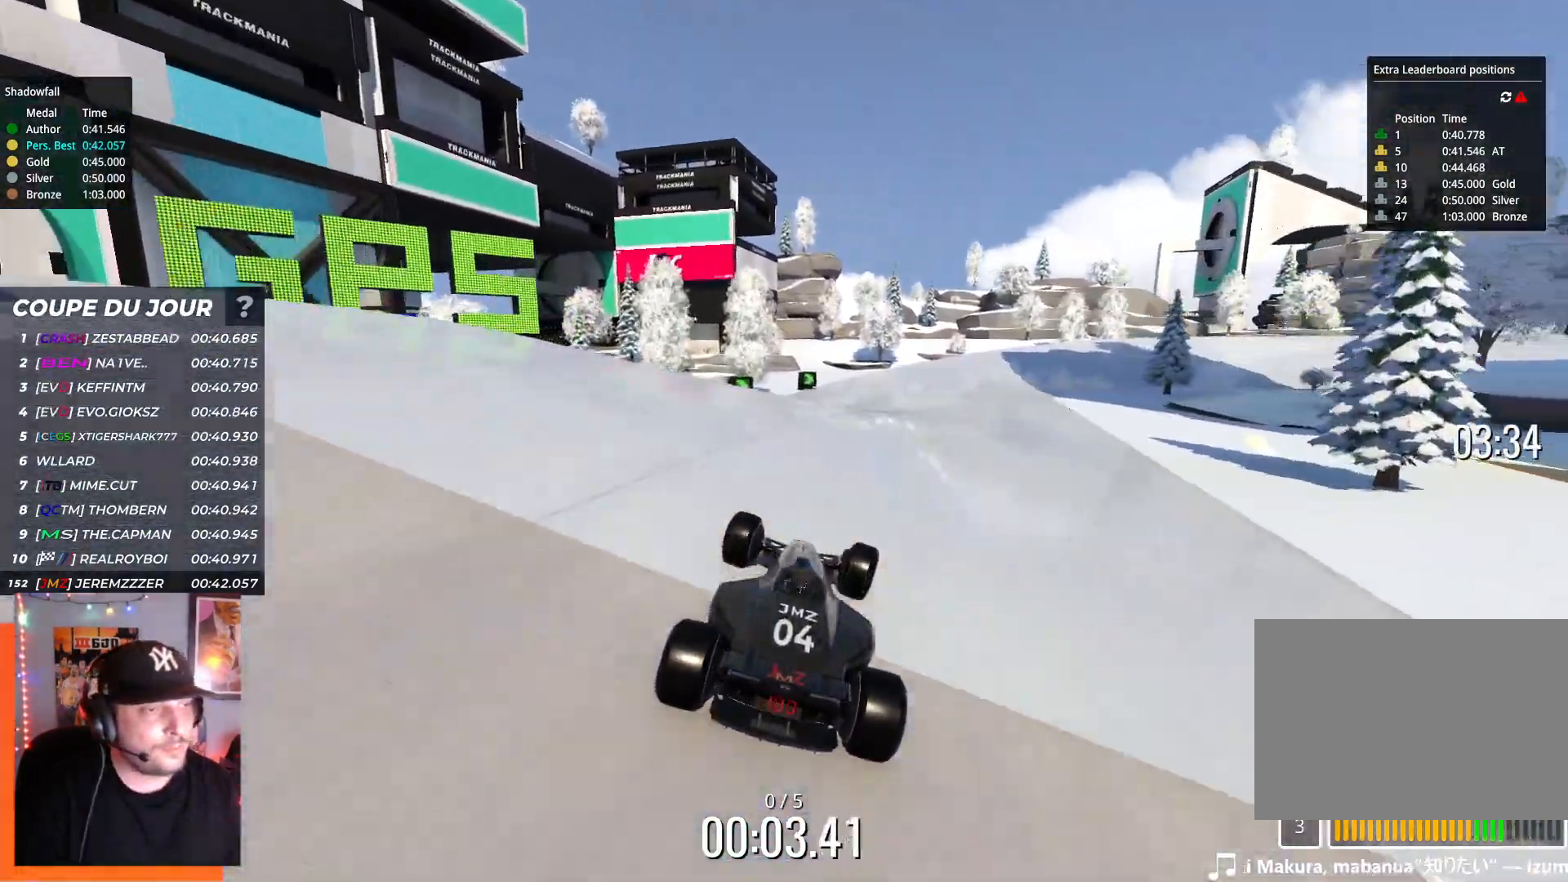
{"keys": ["right", "up"], "events": []}
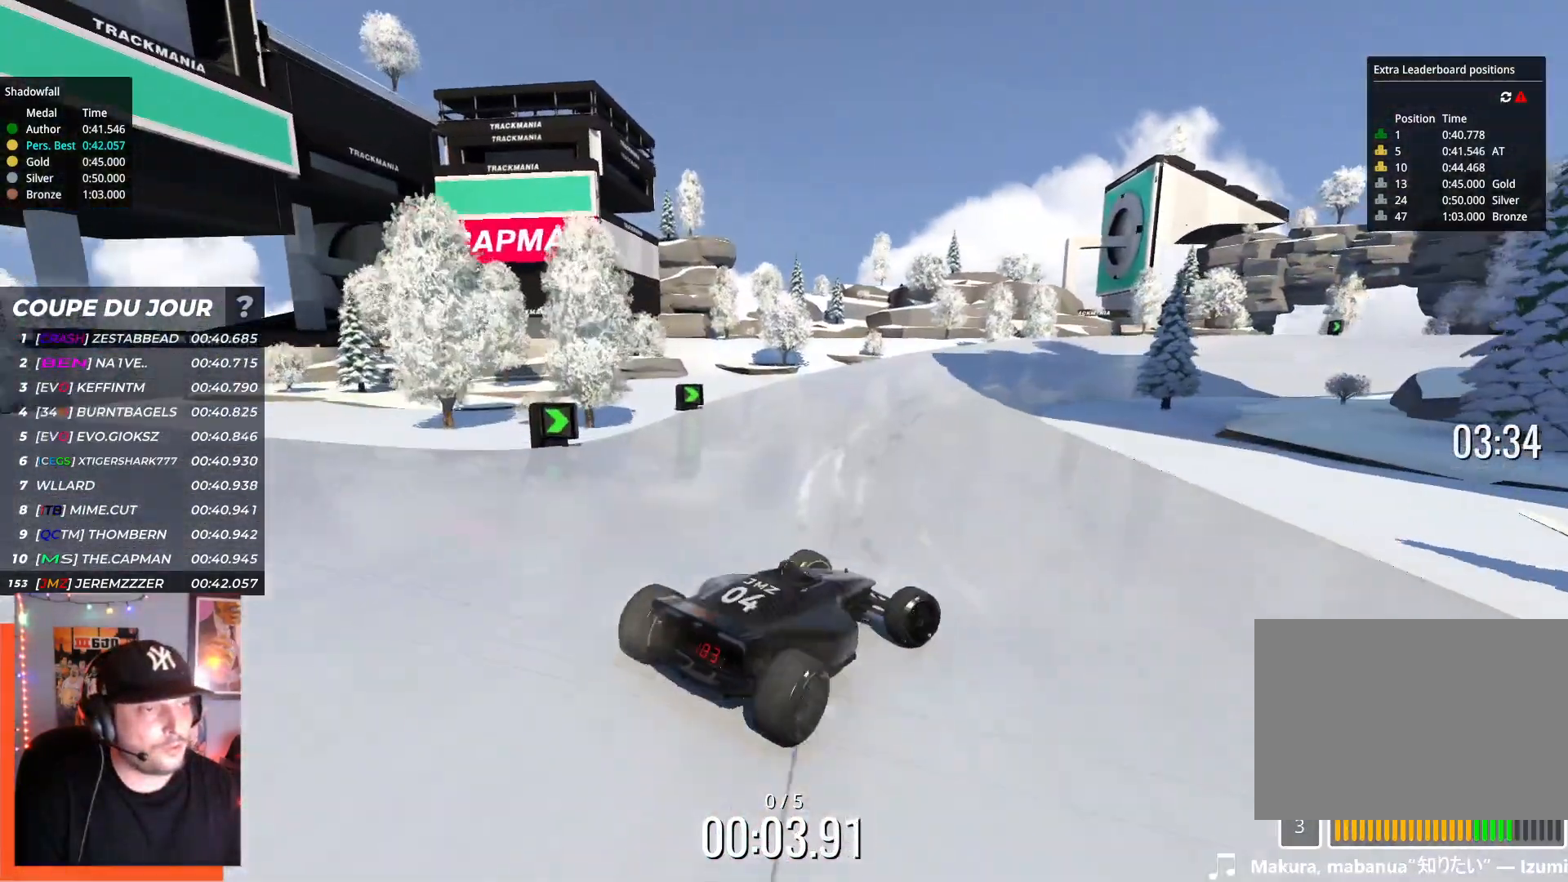
{"keys": ["left", "up"], "events": [[250, "right", "up"], [300, "left", "down"]]}
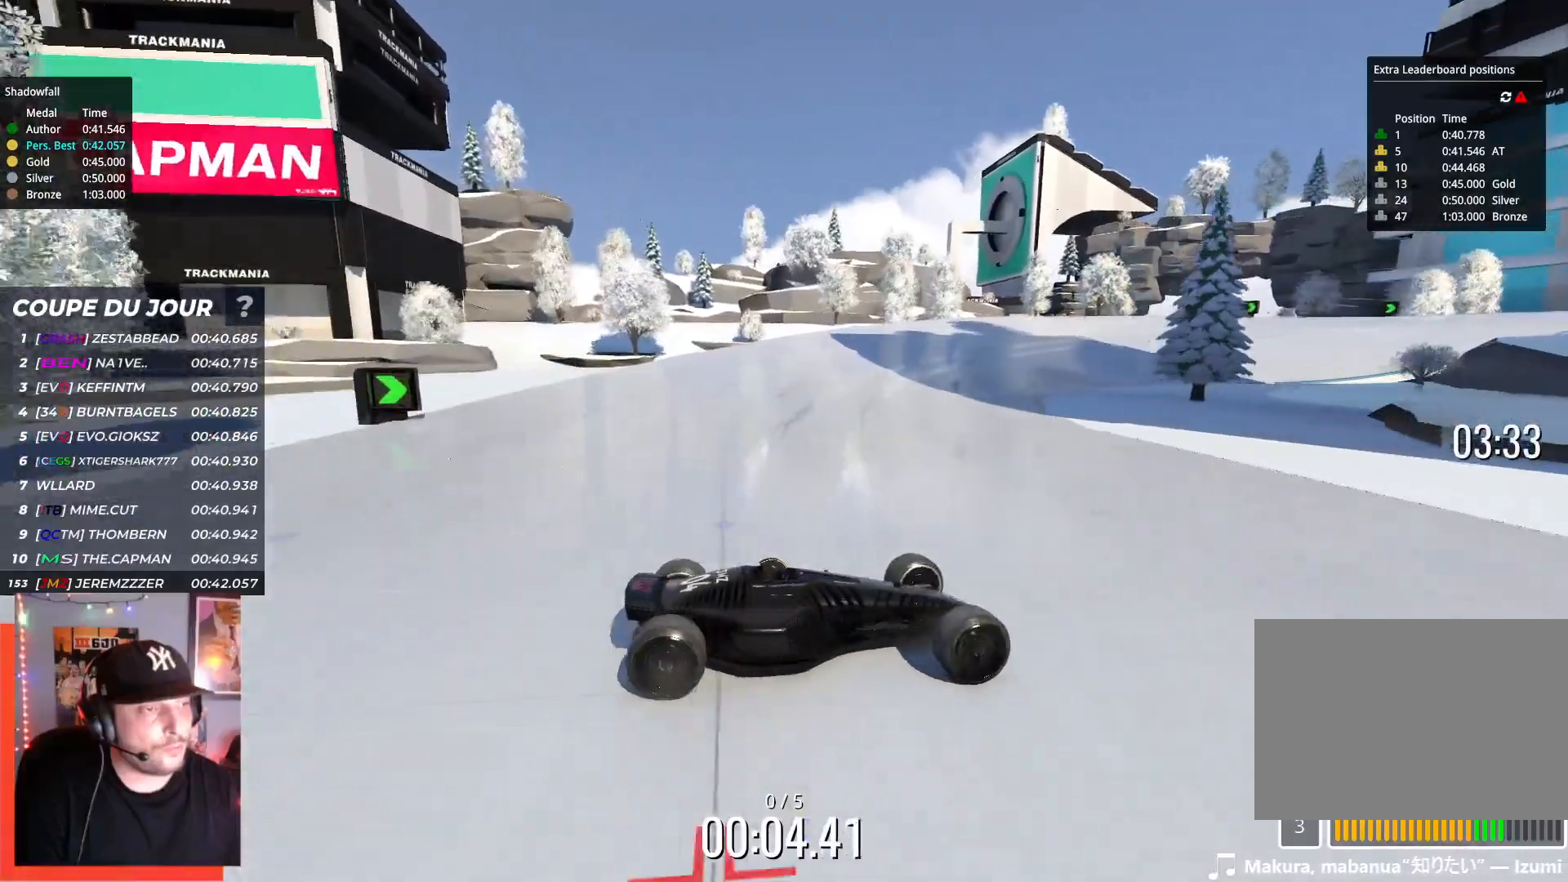
{"keys": ["left", "up"], "events": []}
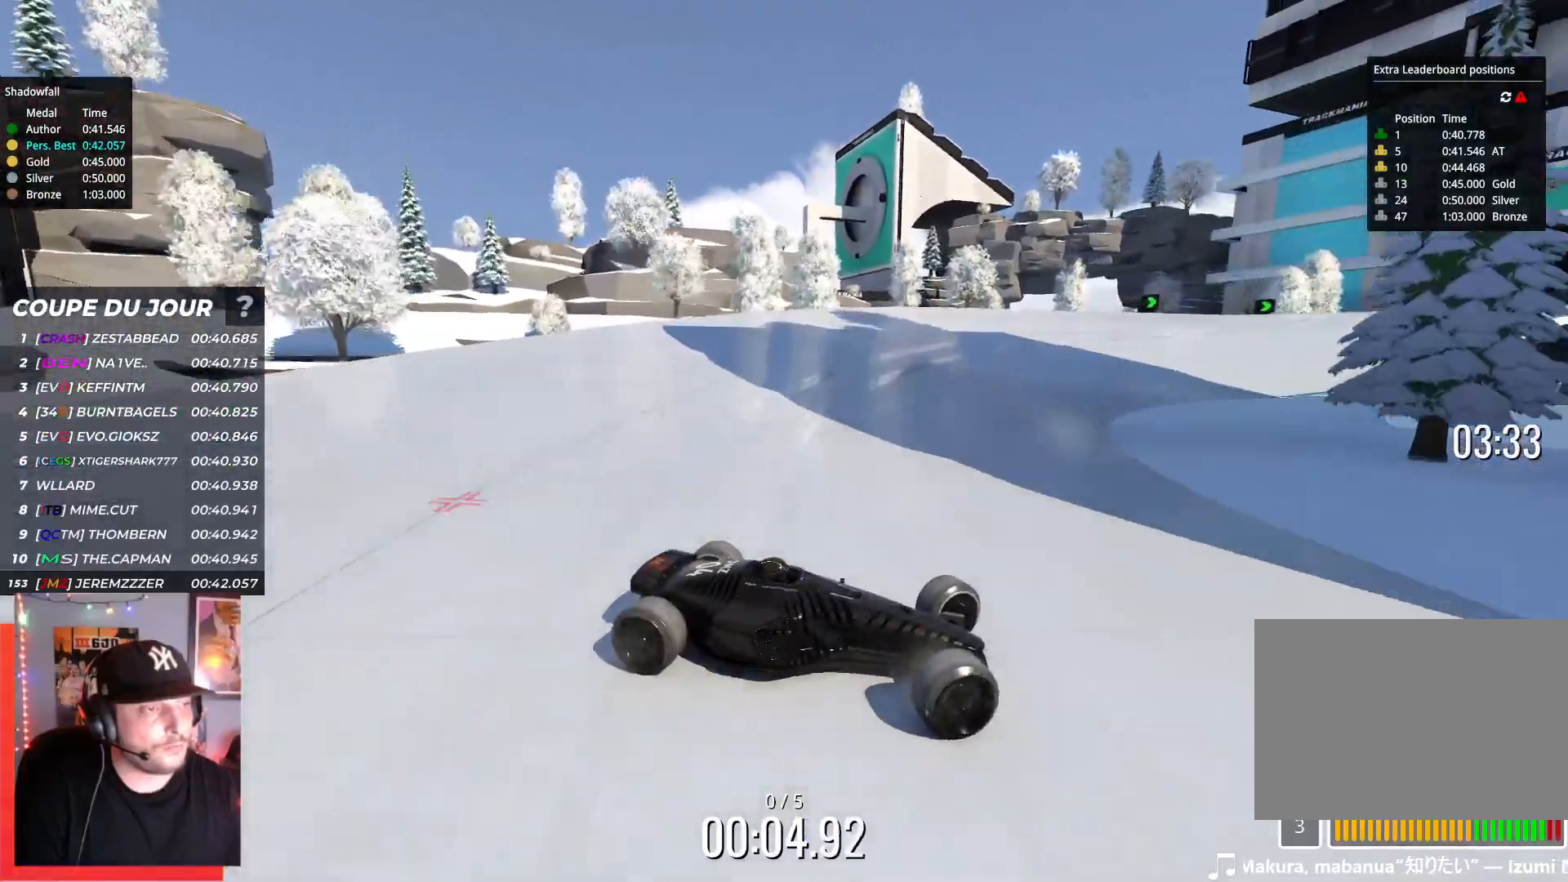
{"keys": ["left", "up"], "events": [[167, "down", "down"], [267, "down", "up"]]}
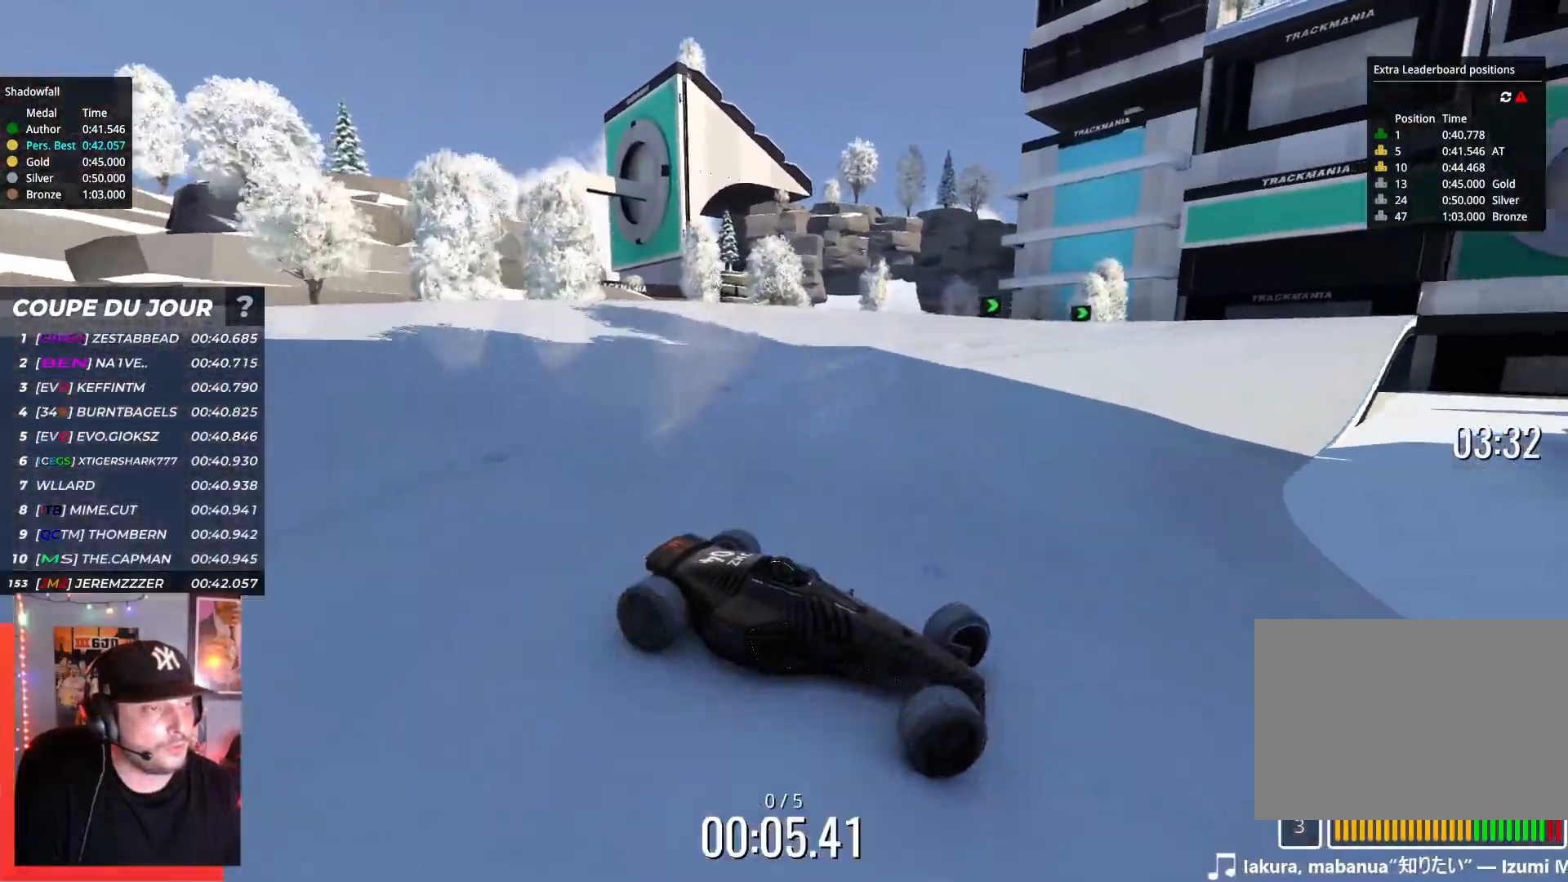
{"keys": ["left", "up"], "events": []}
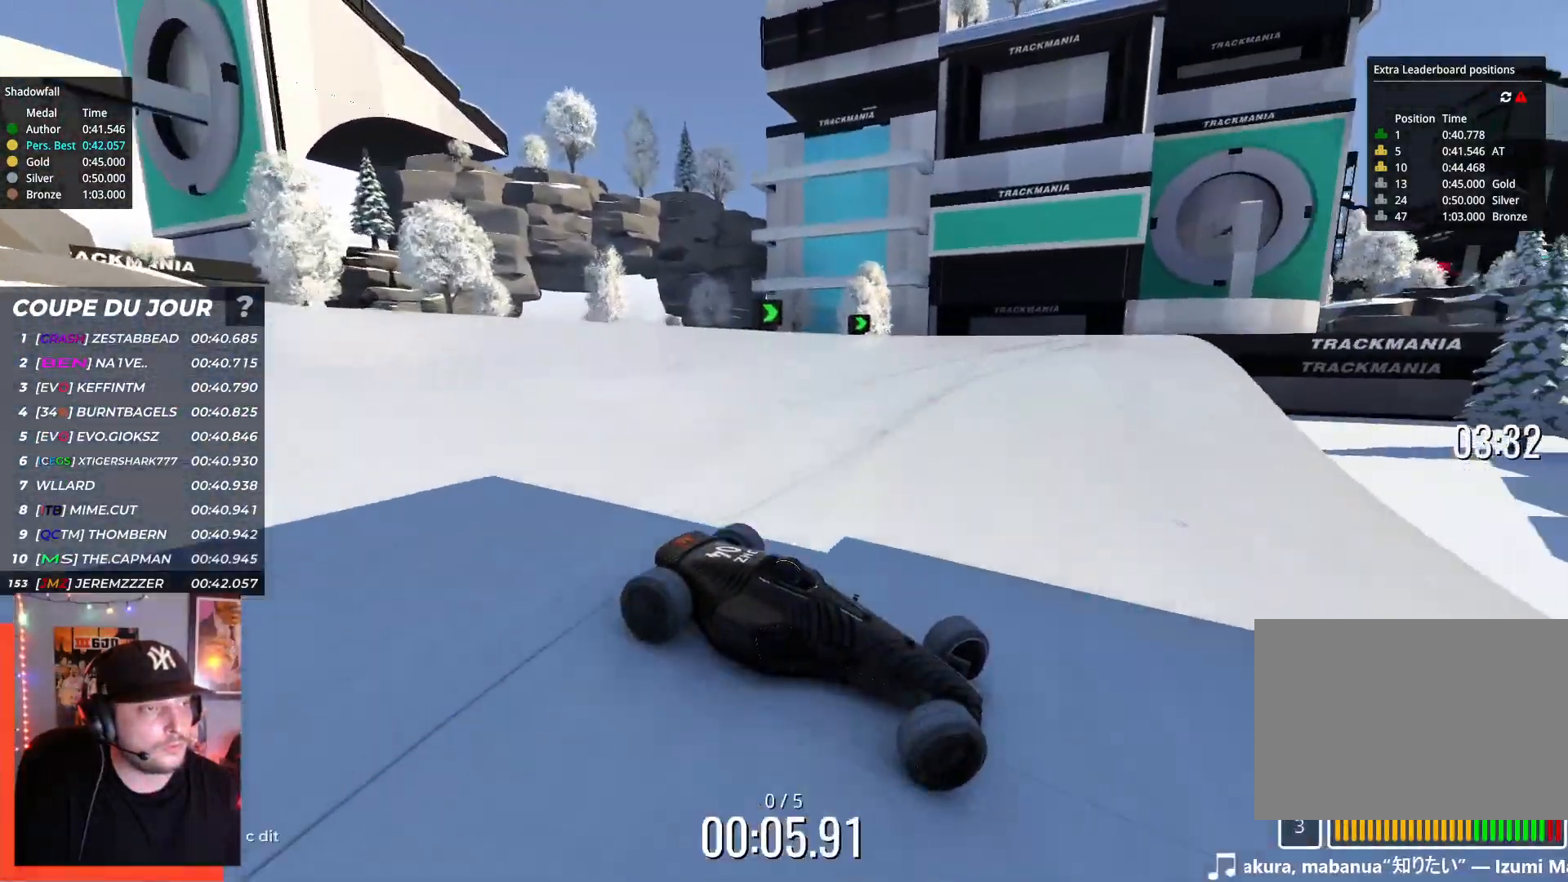
{"keys": ["left", "up"], "events": [[50, "up", "up"], [117, "up", "down"]]}
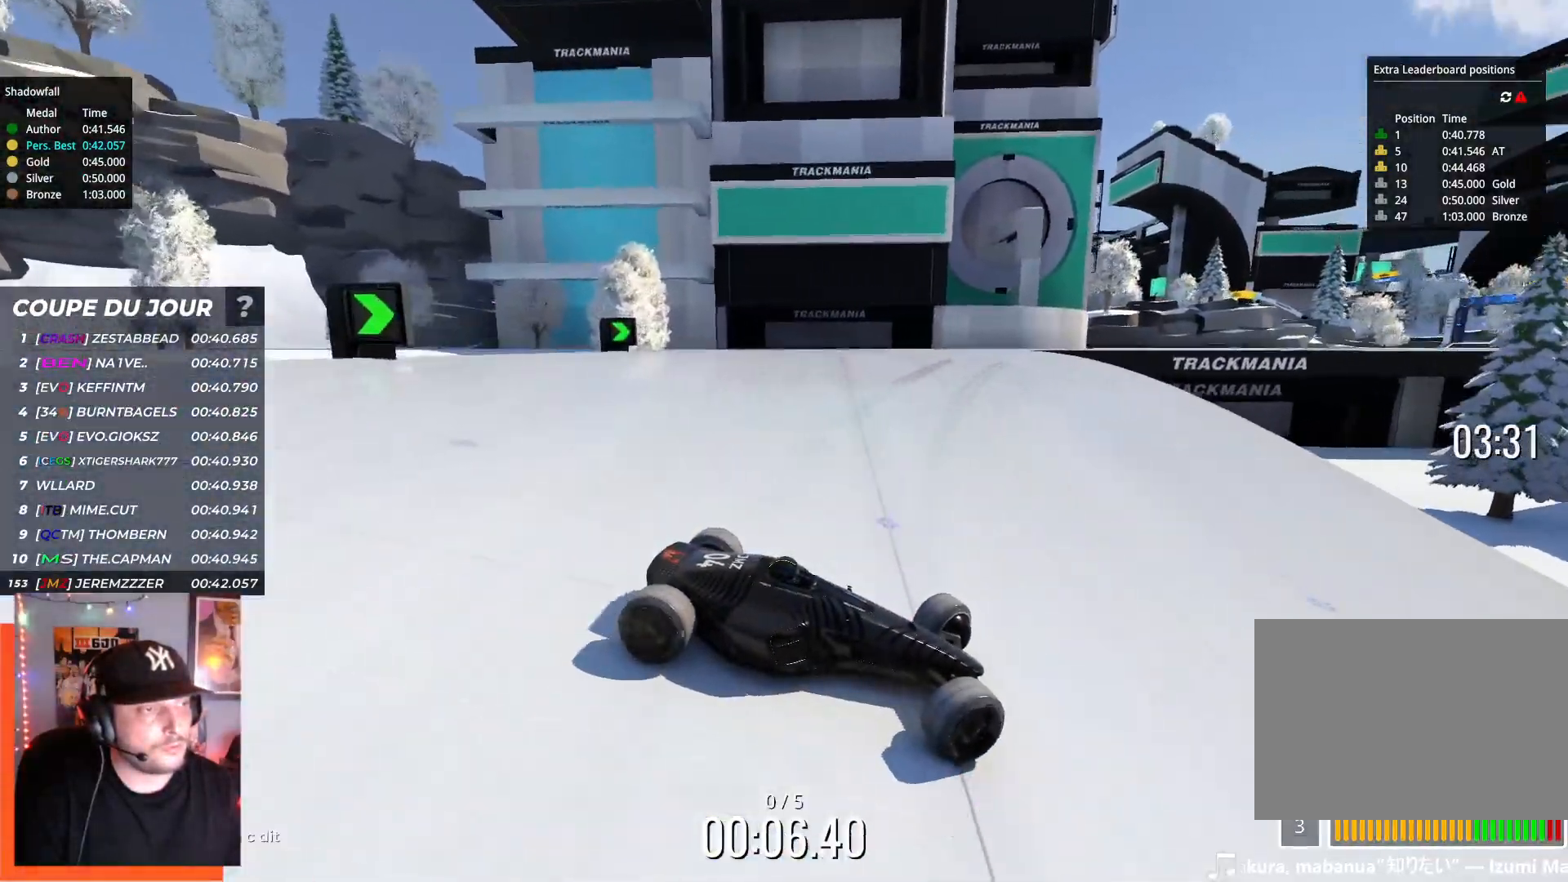
{"keys": ["left", "up"], "events": [[67, "down", "down"], [217, "down", "up"]]}
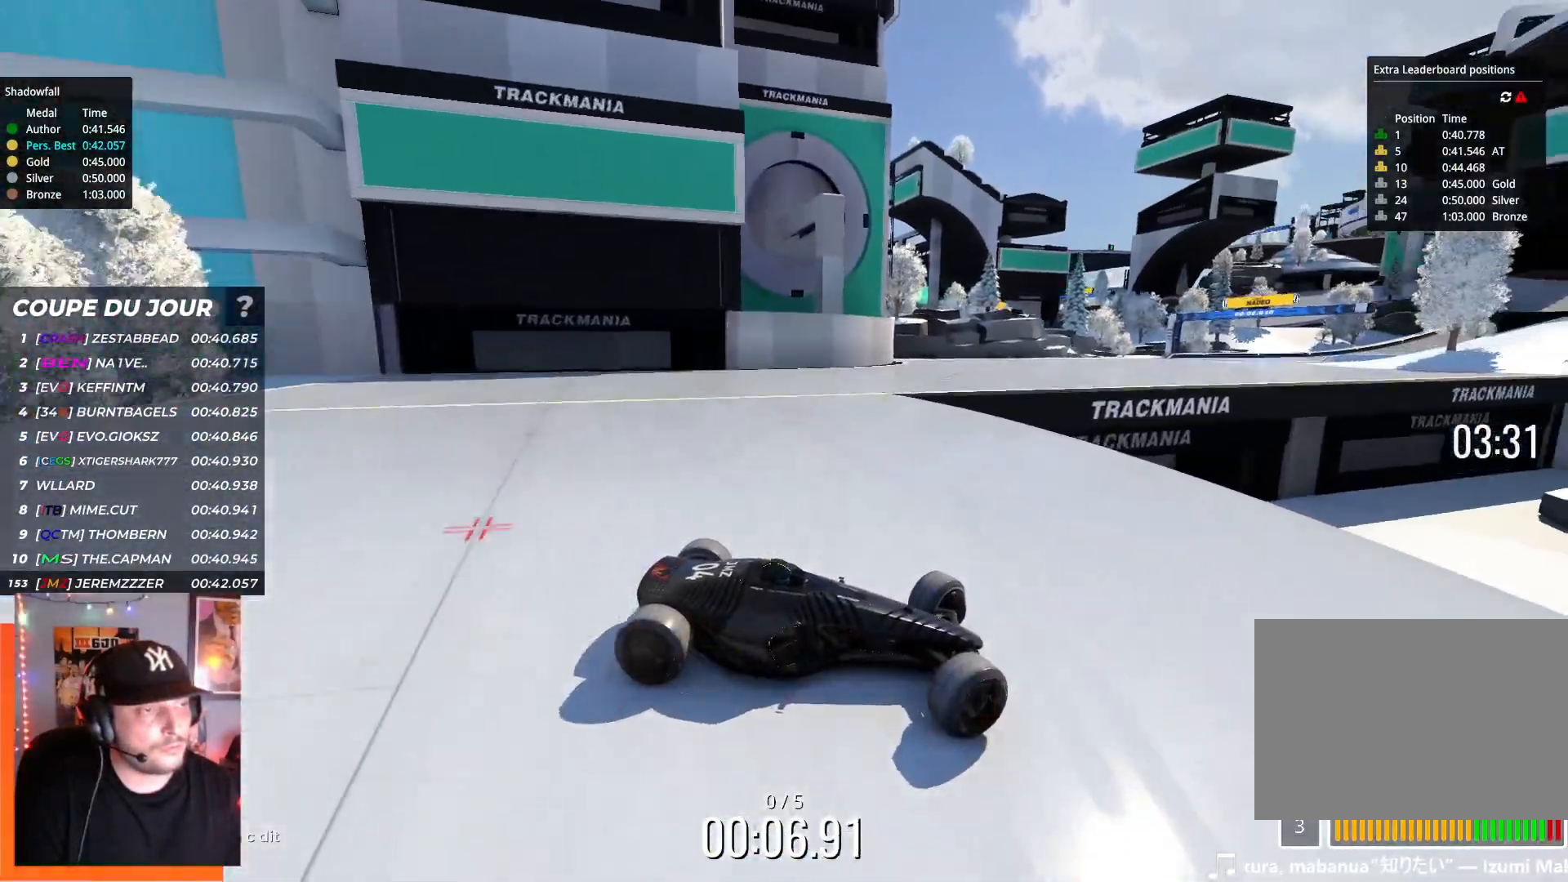
{"keys": ["left", "up"], "events": []}
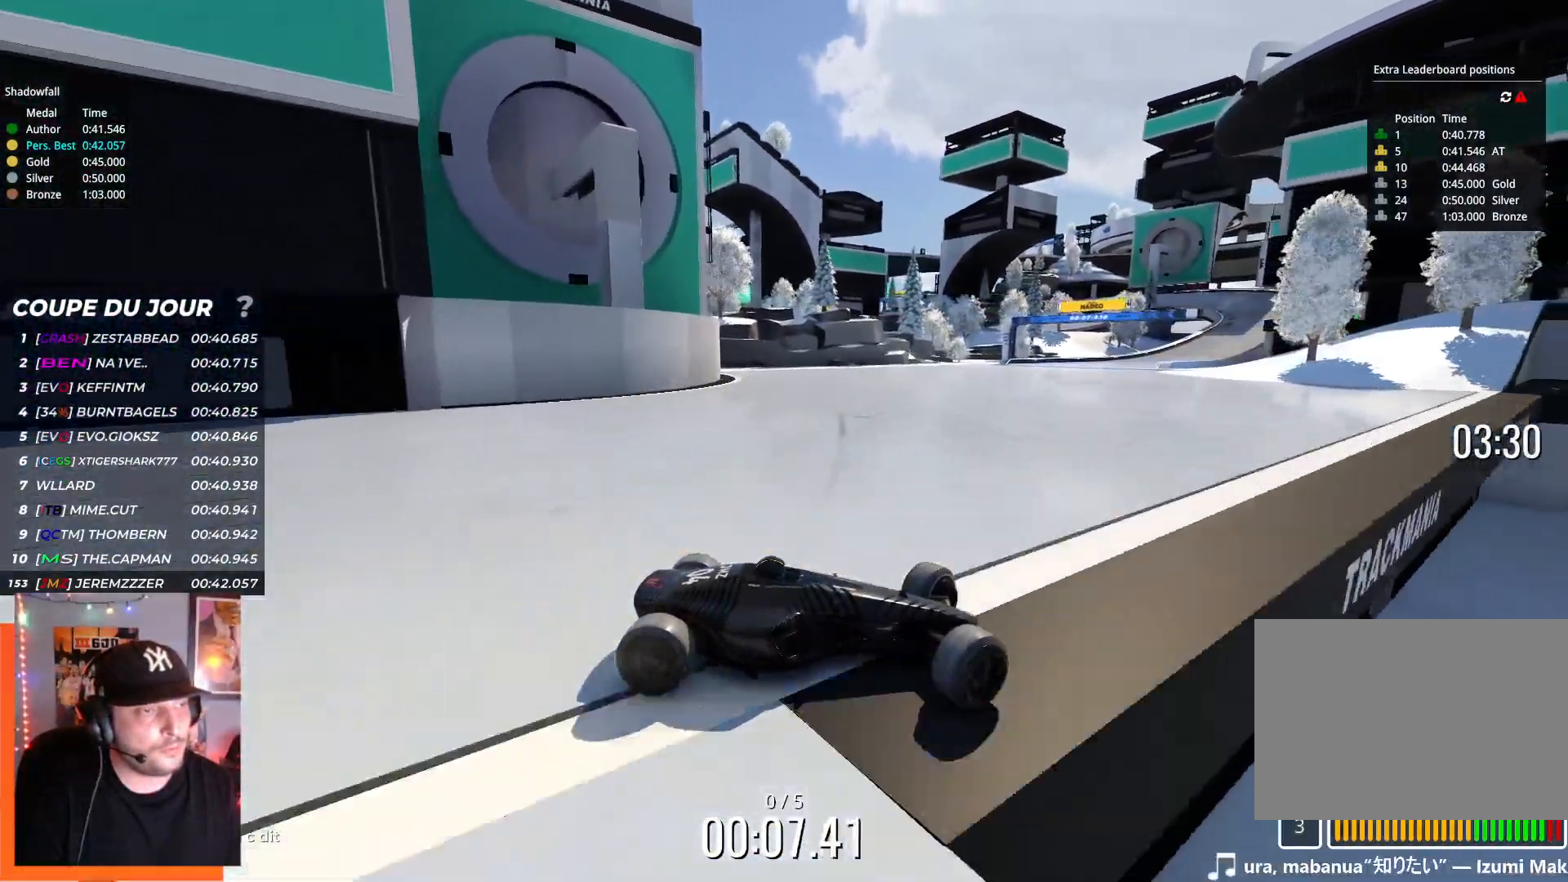
{"keys": ["left", "up"], "events": [[334, "down", "down"], [434, "down", "up"]]}
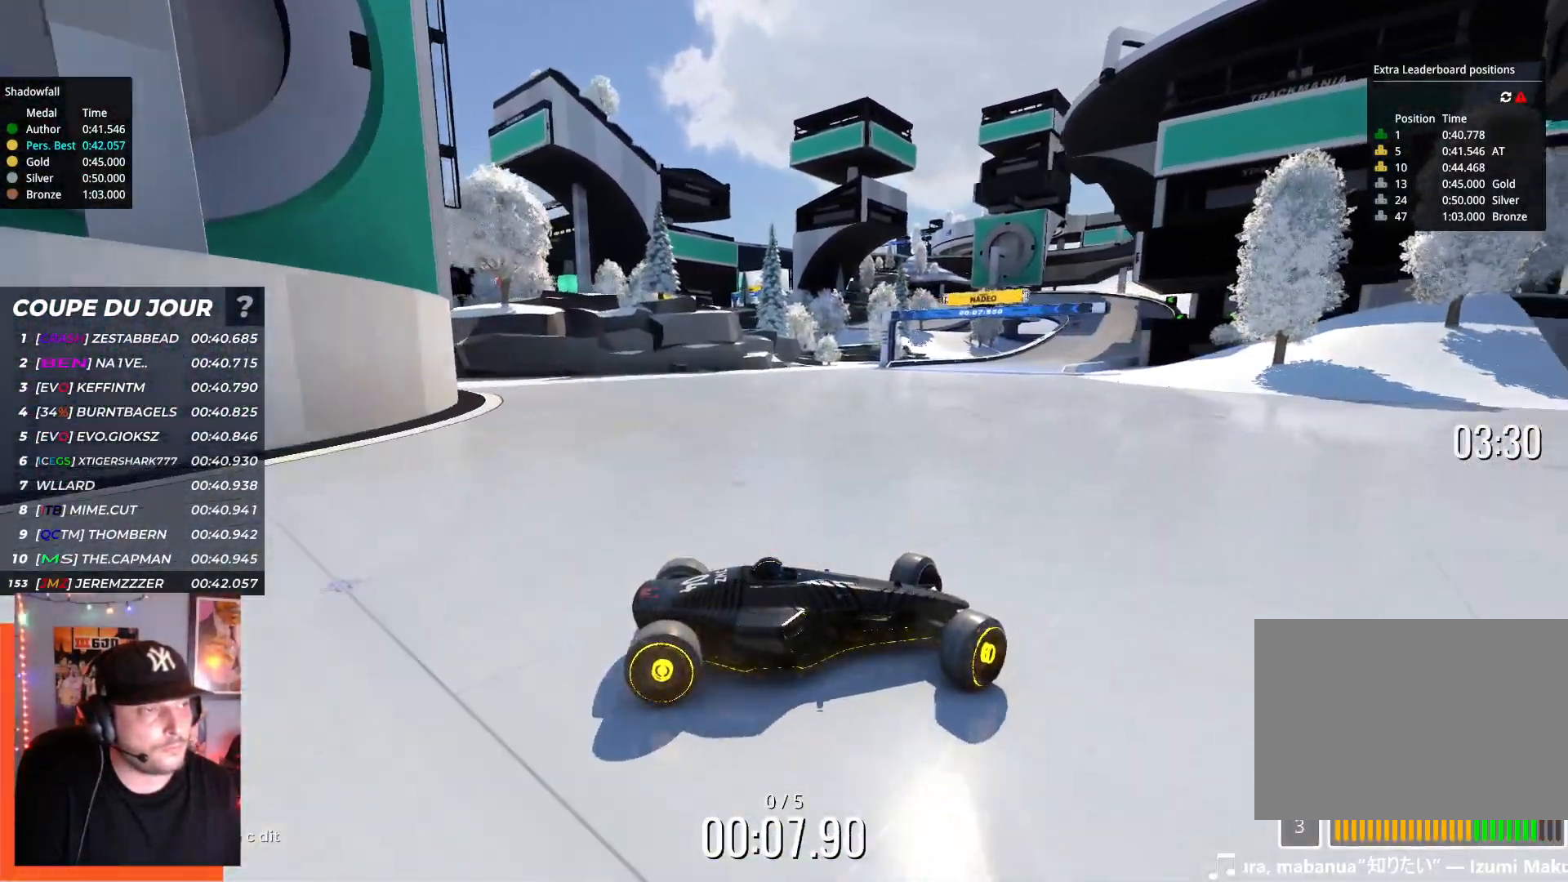
{"keys": ["left", "up"], "events": []}
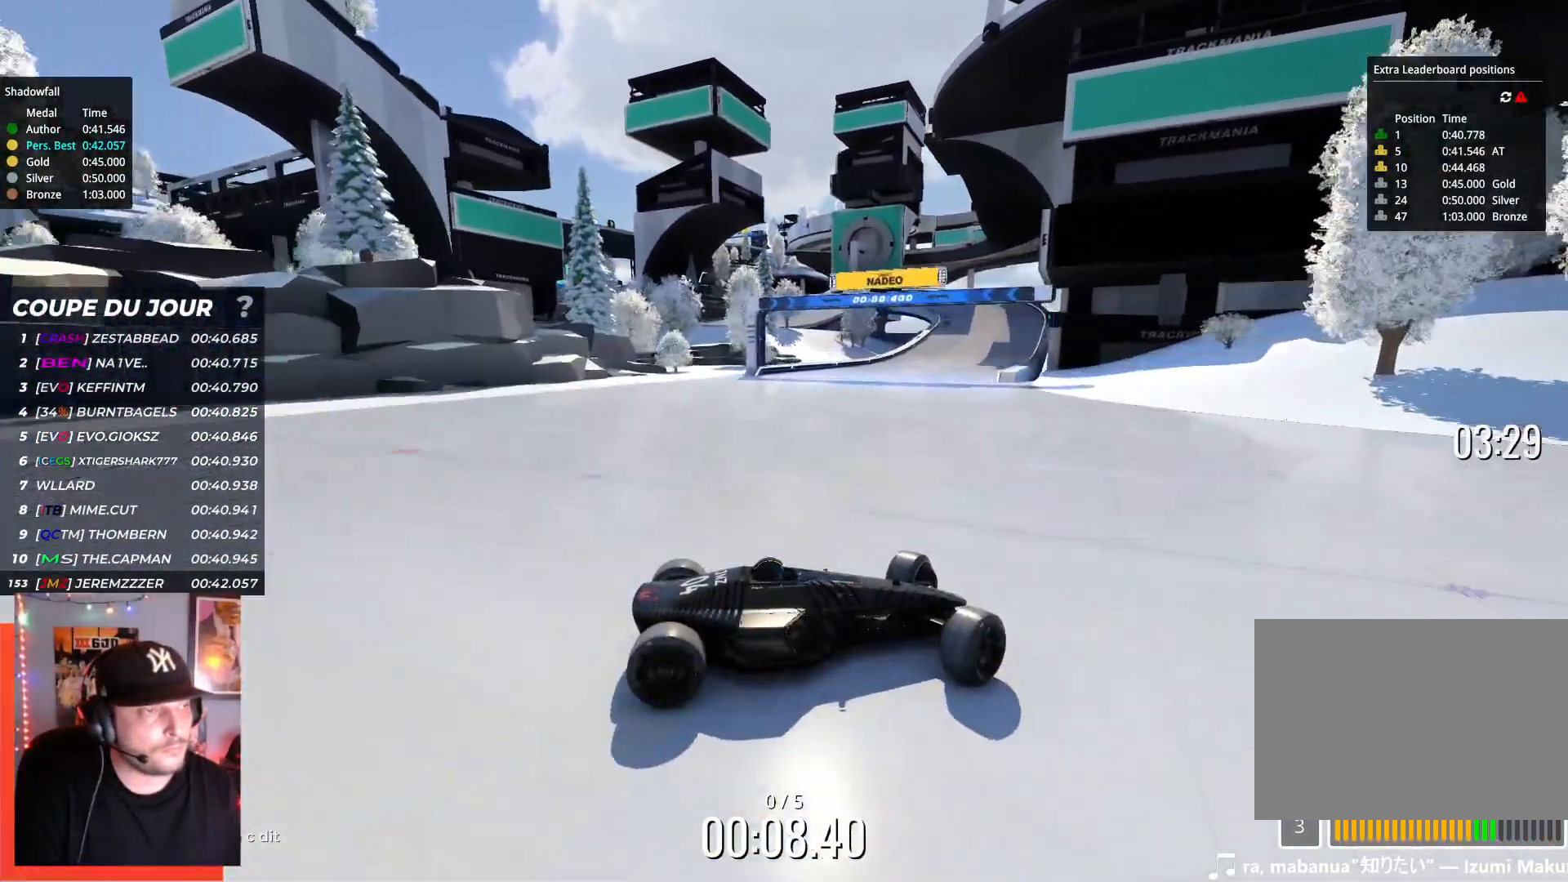
{"keys": ["left", "up"], "events": []}
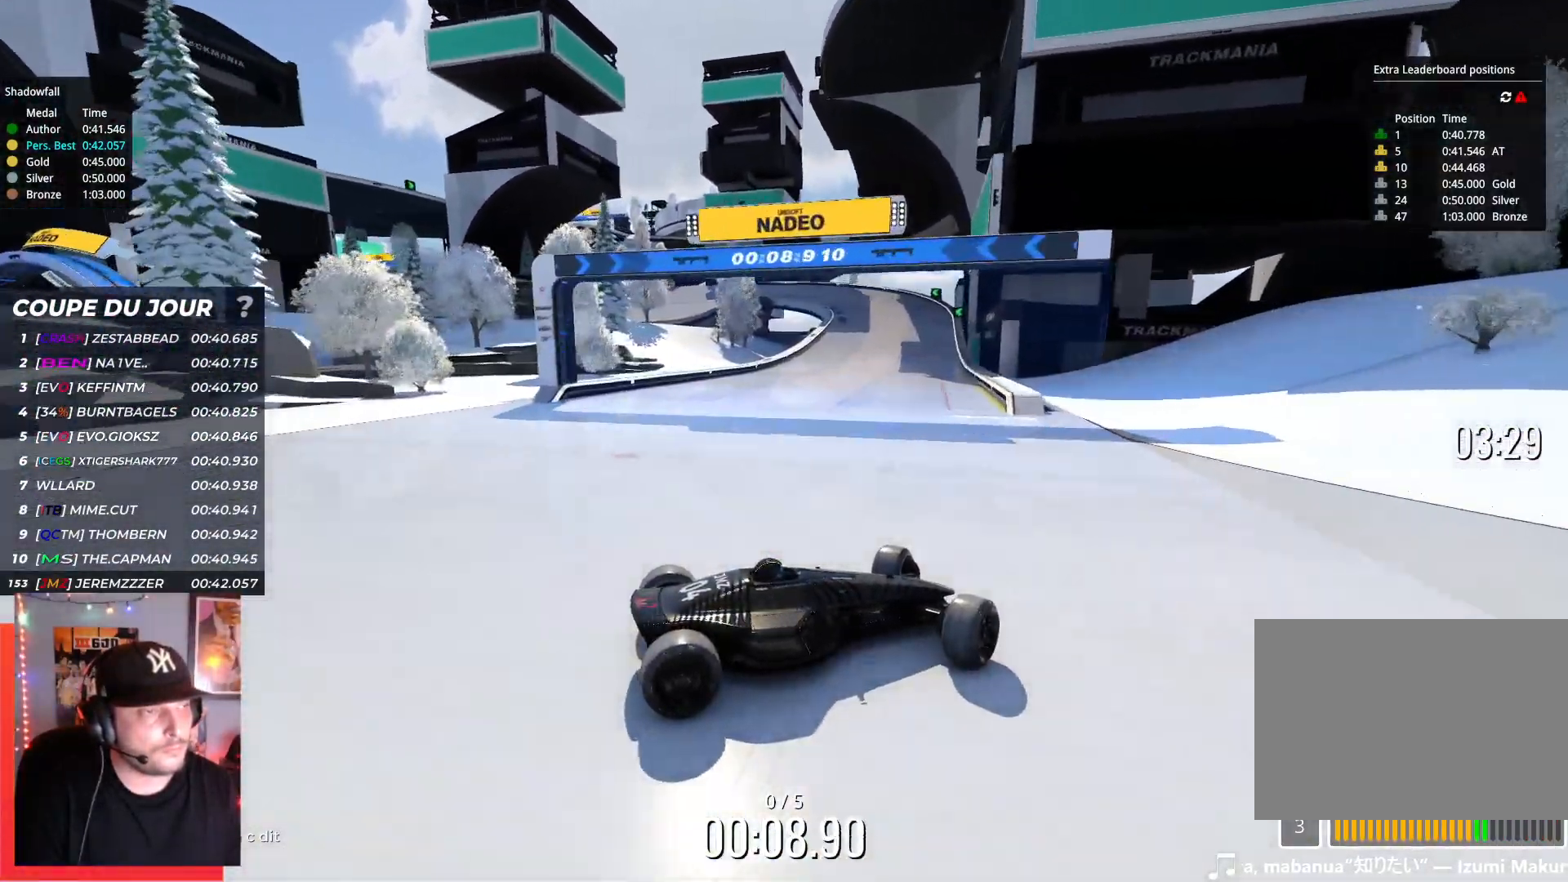
{"keys": ["left", "up"], "events": []}
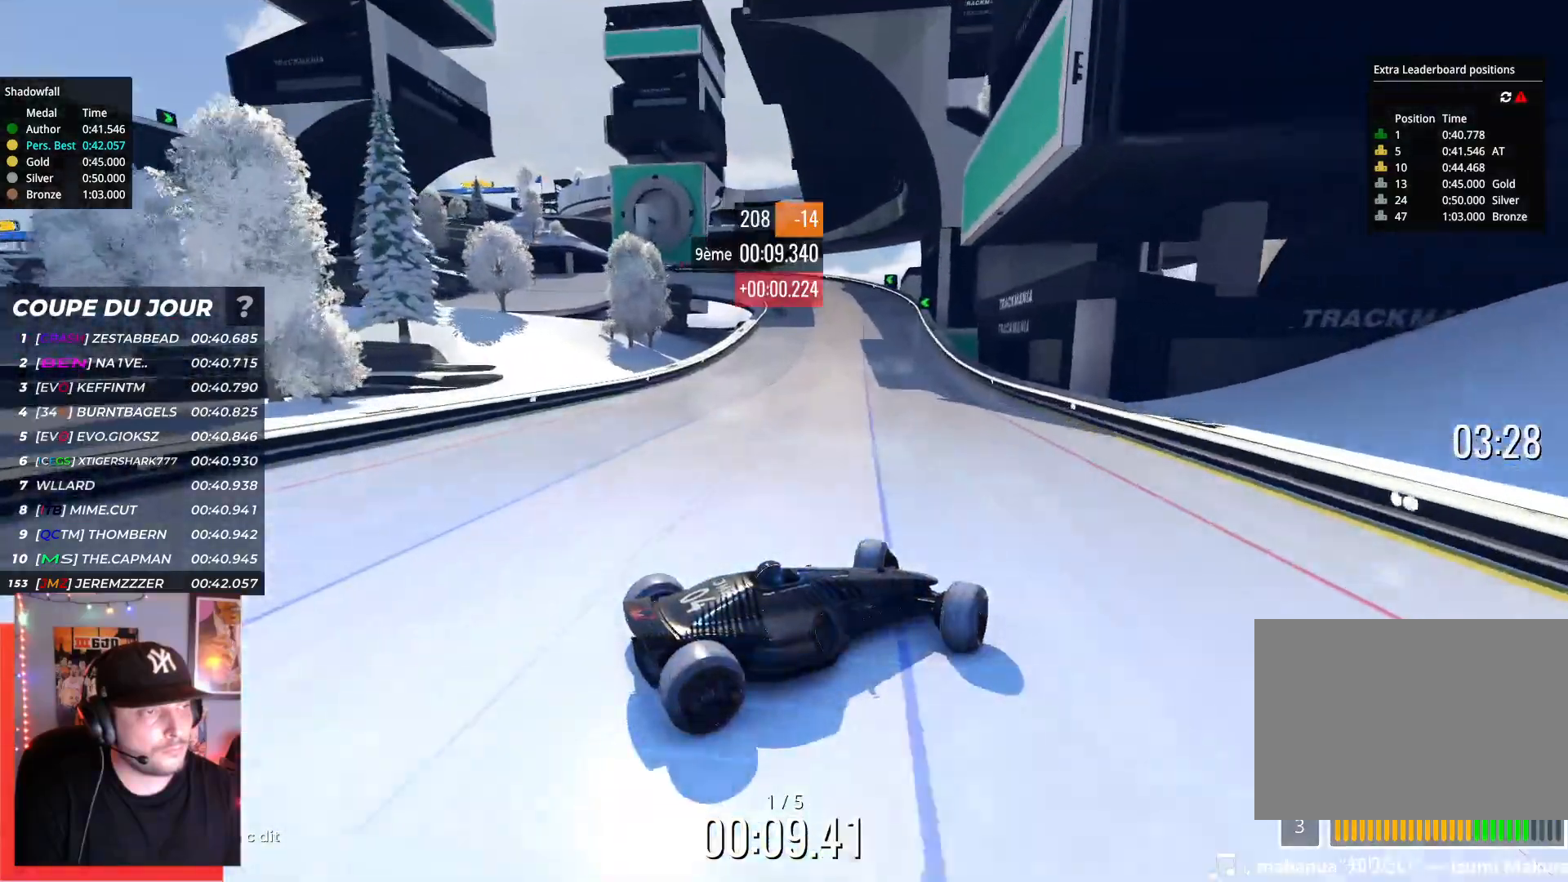
{"keys": ["left"], "events": [[284, "up", "up"]]}
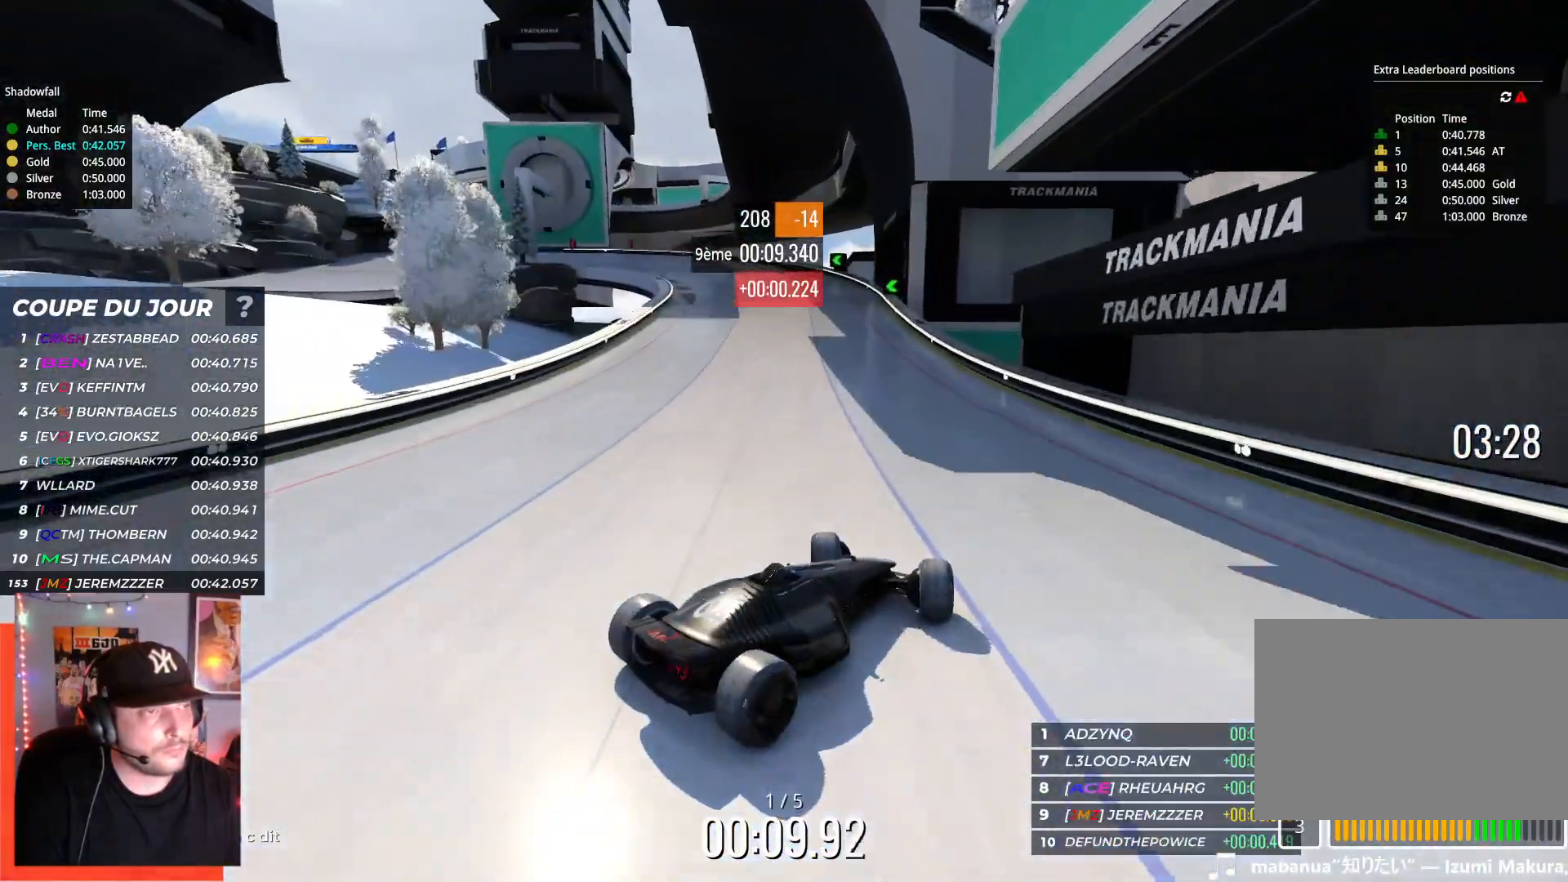
{"keys": ["left", "up"], "events": [[34, "up", "down"]]}
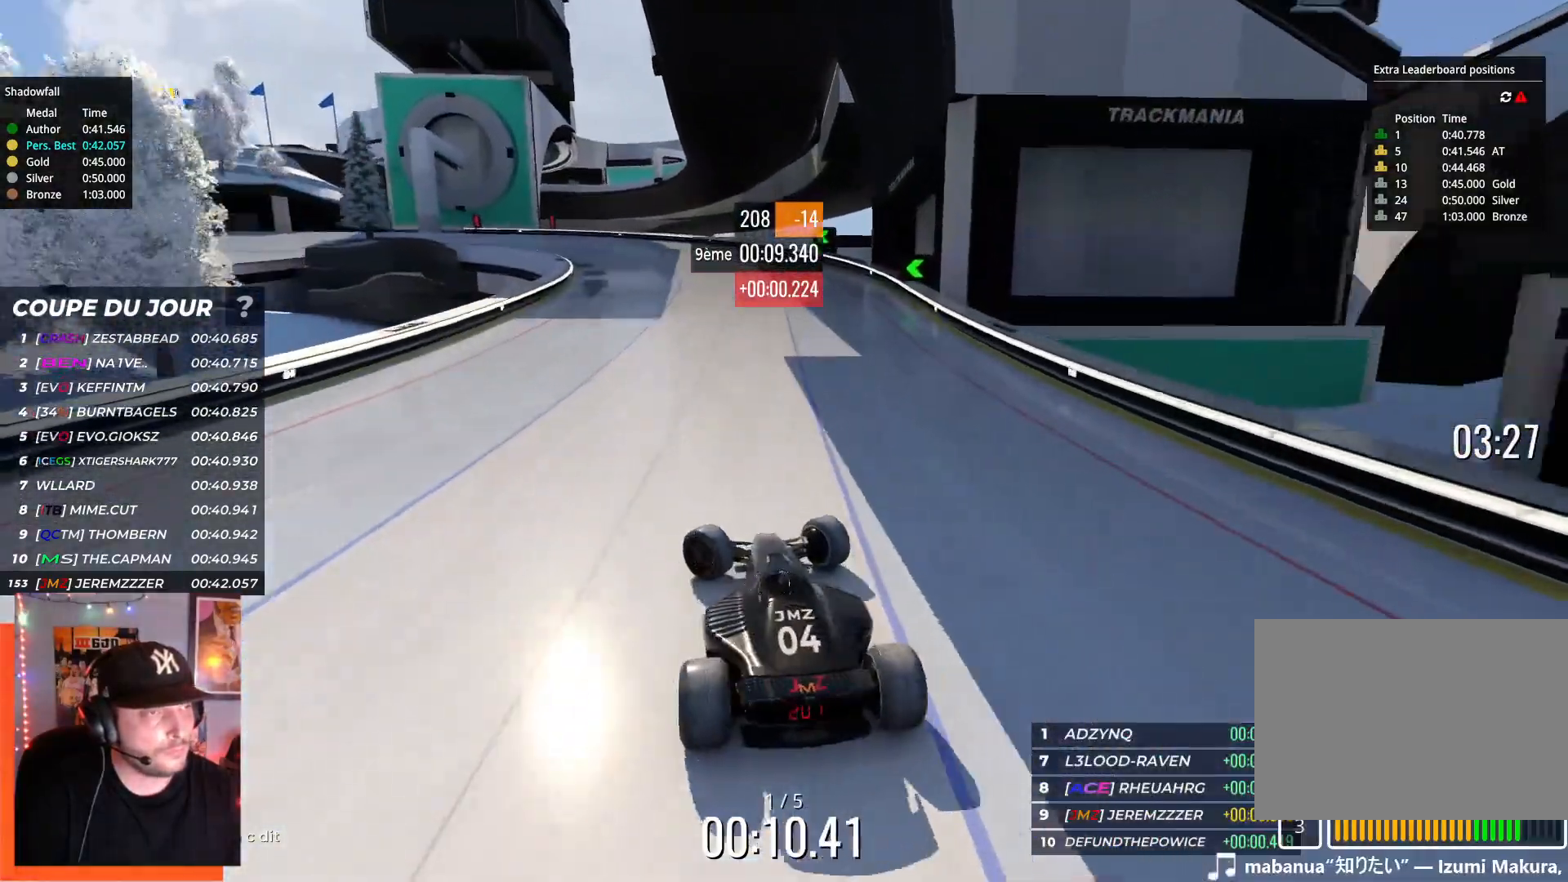
{"keys": ["right", "up"], "events": [[434, "left", "up"], [450, "right", "down"]]}
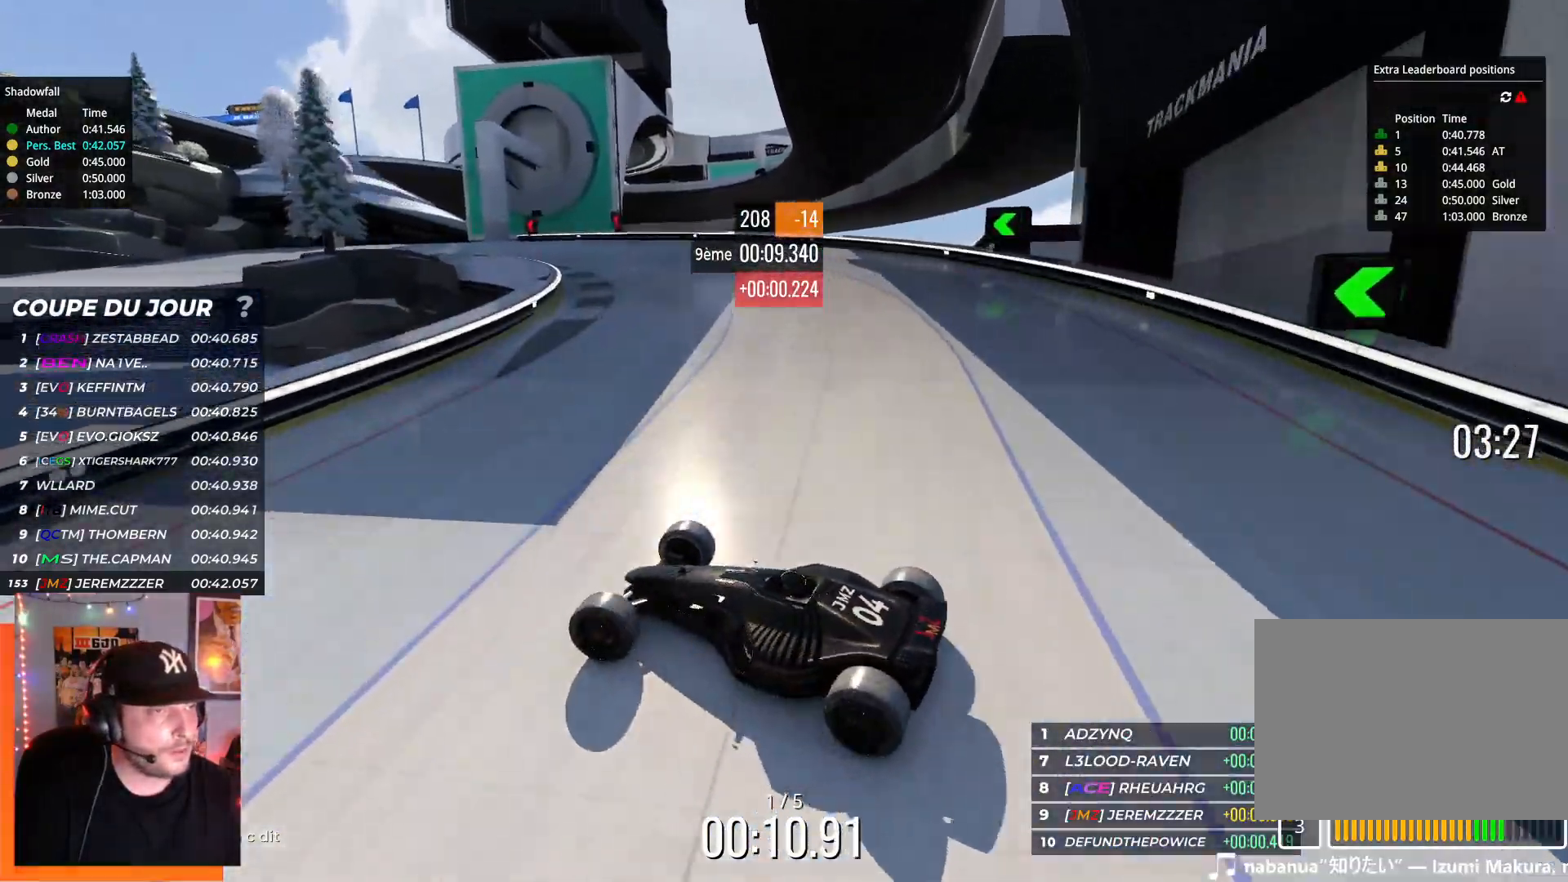
{"keys": ["right", "up"], "events": []}
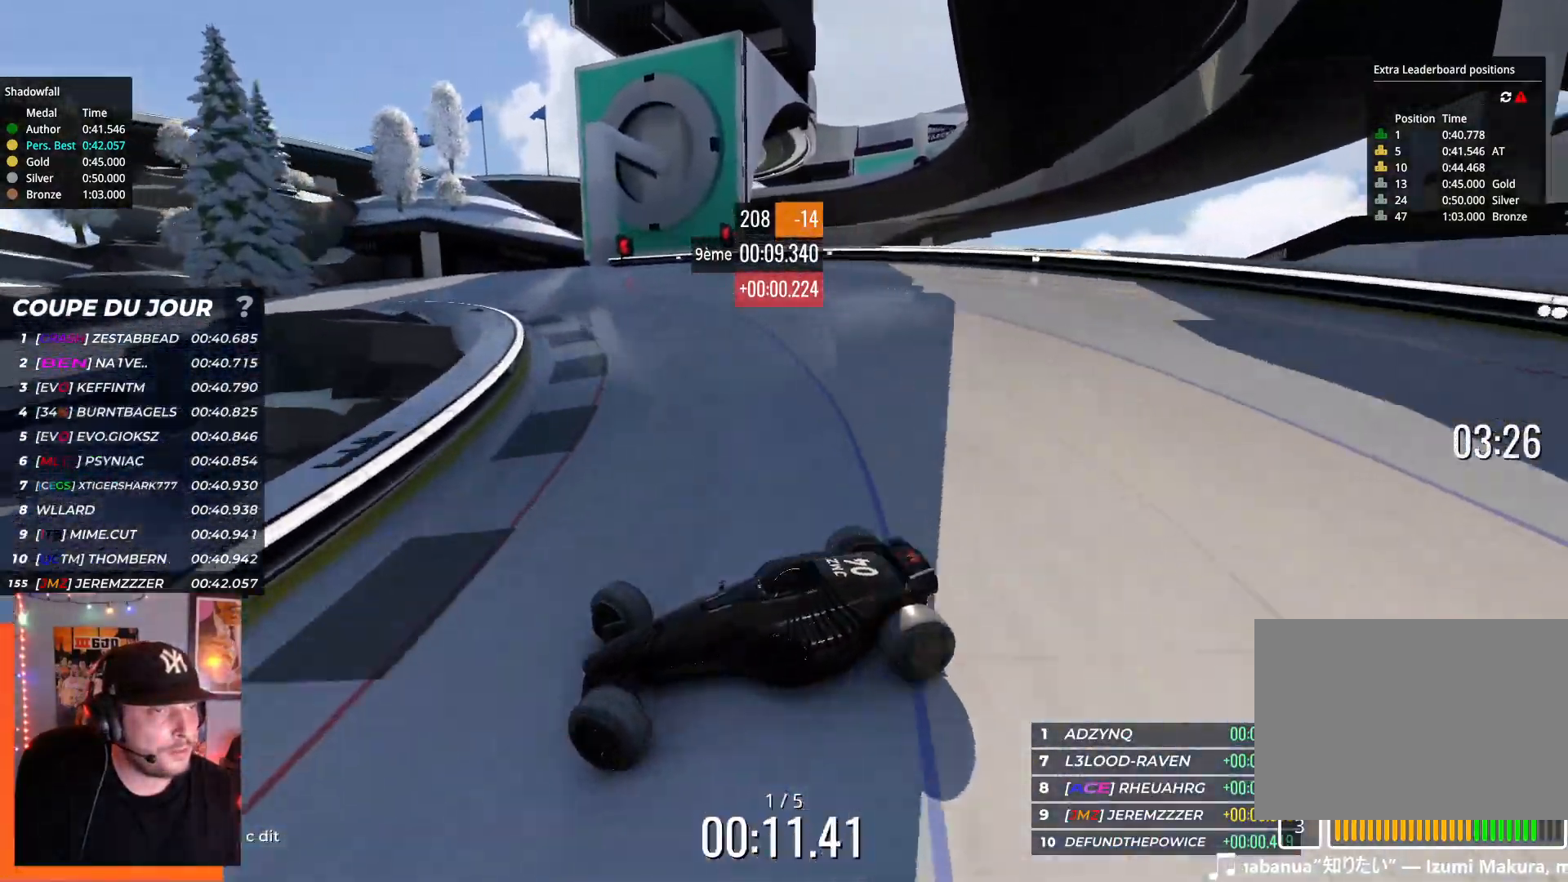
{"keys": ["right", "up"], "events": [[117, "down", "down"], [200, "down", "up"]]}
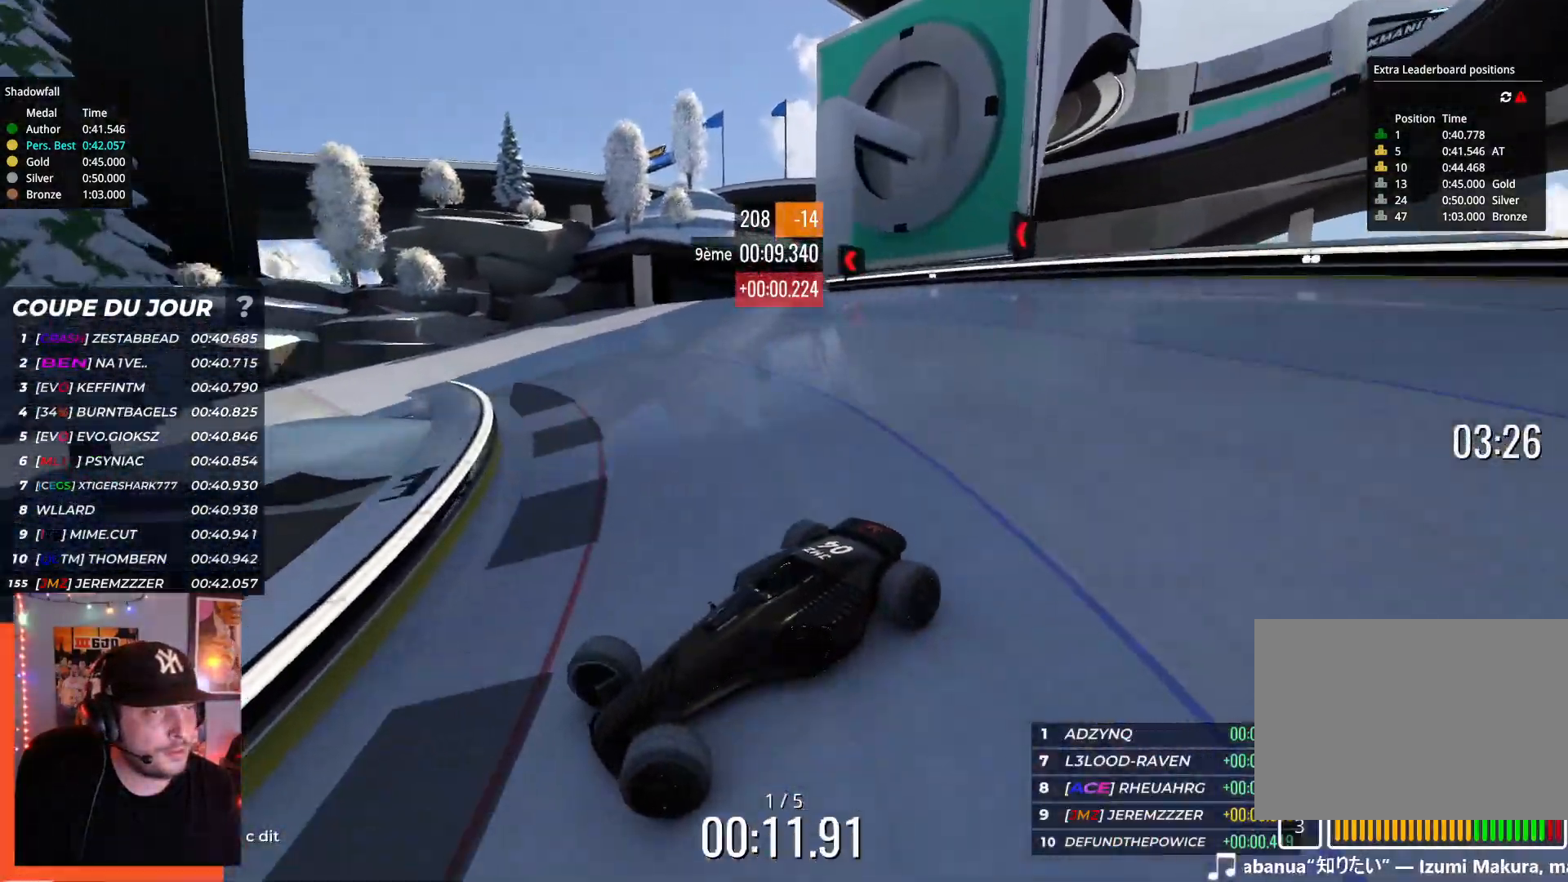
{"keys": ["right", "up"], "events": []}
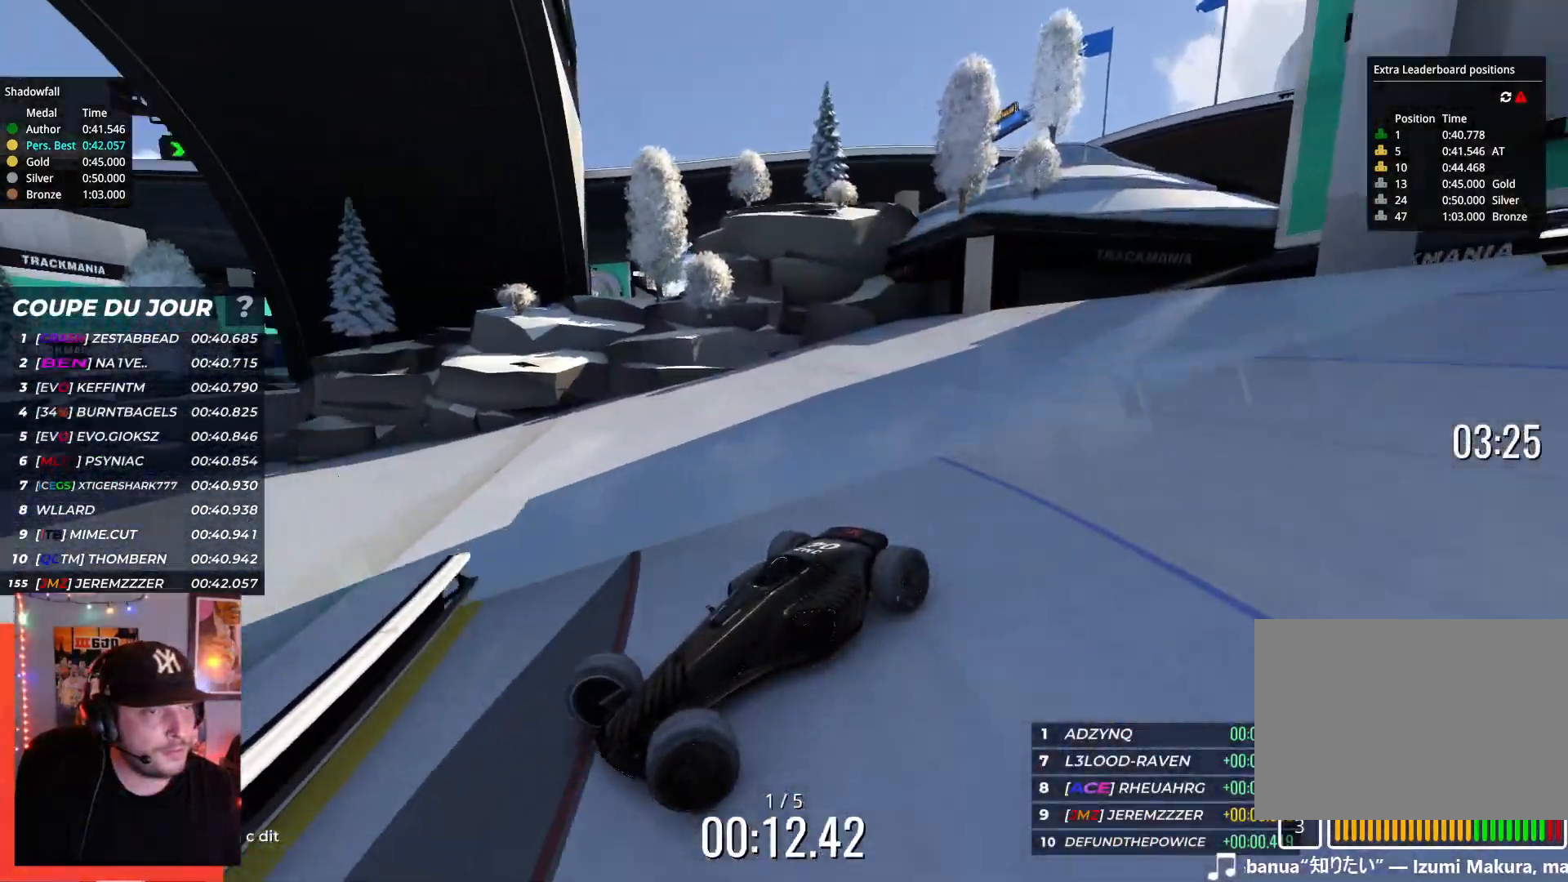
{"keys": ["right", "up"], "events": []}
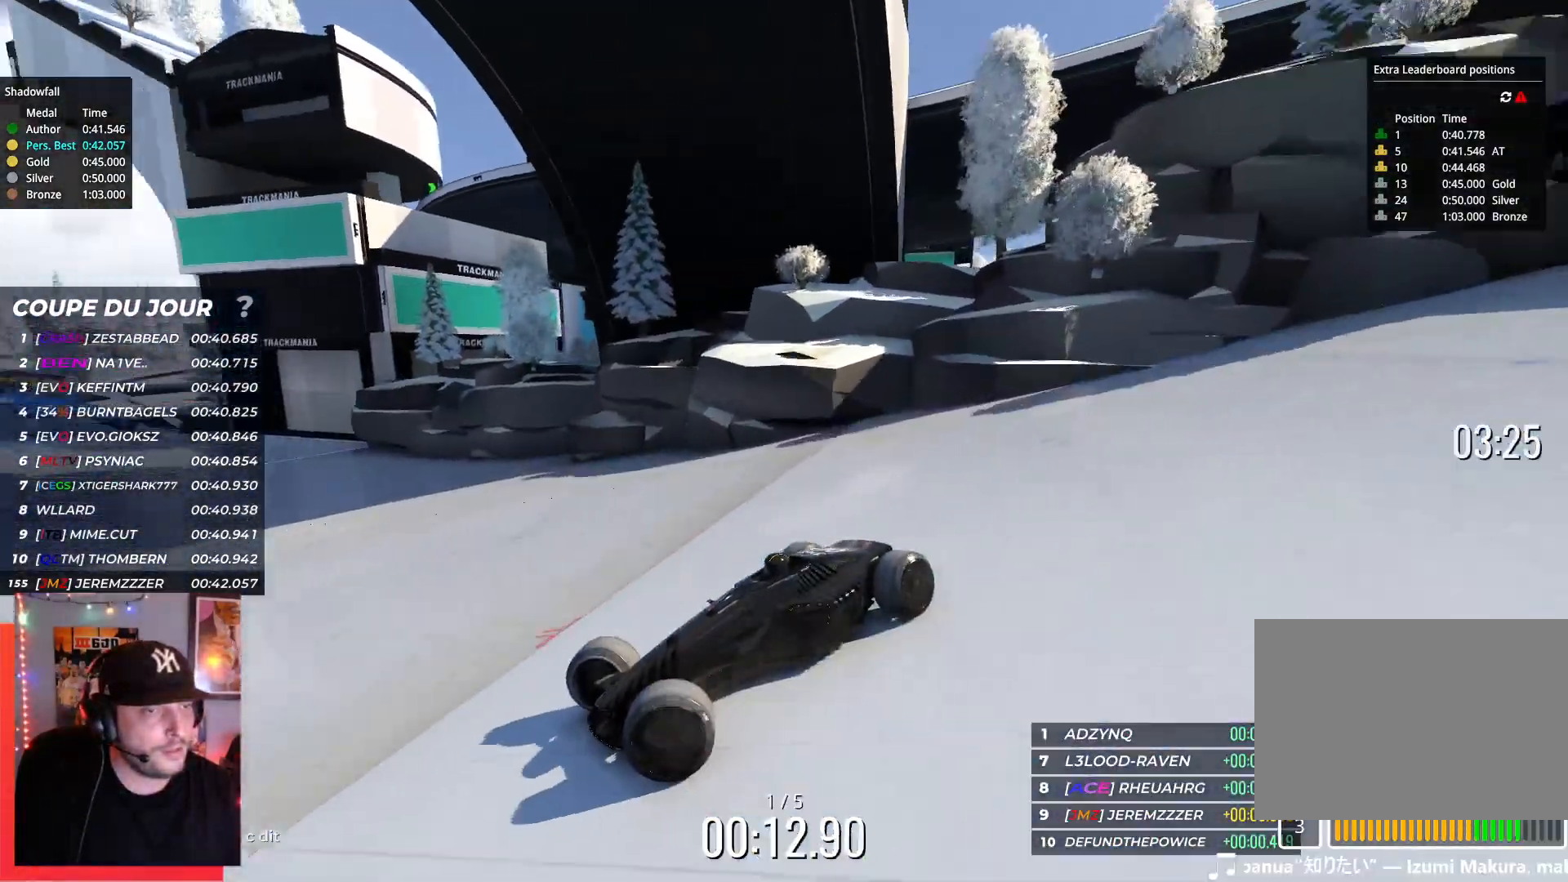
{"keys": ["right"], "events": [[417, "up", "up"]]}
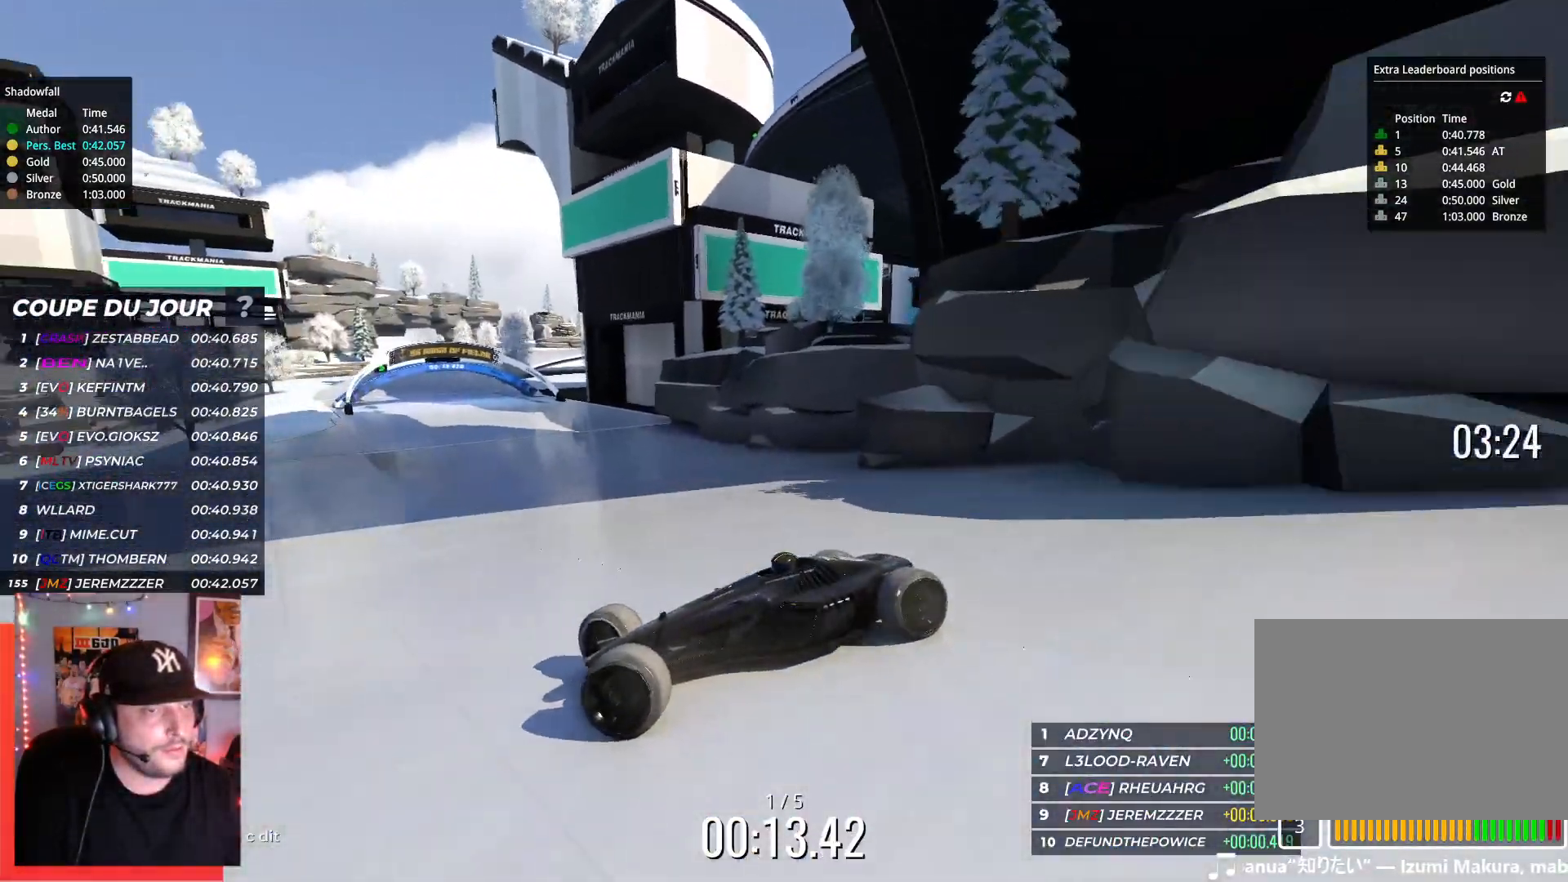
{"keys": ["right", "up"], "events": [[67, "up", "down"]]}
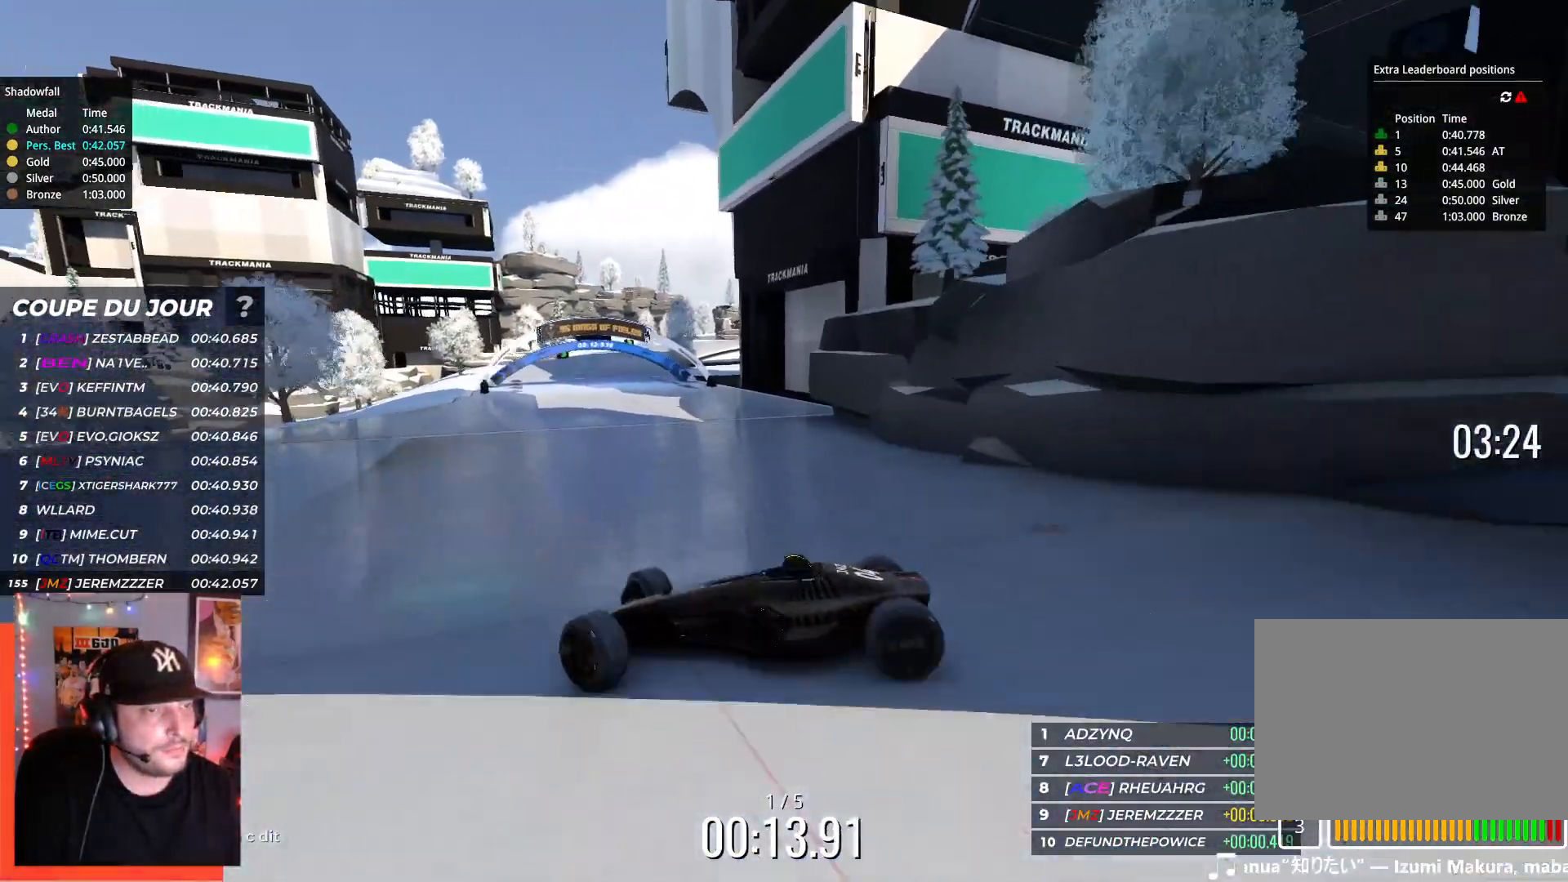
{"keys": ["right", "up"], "events": []}
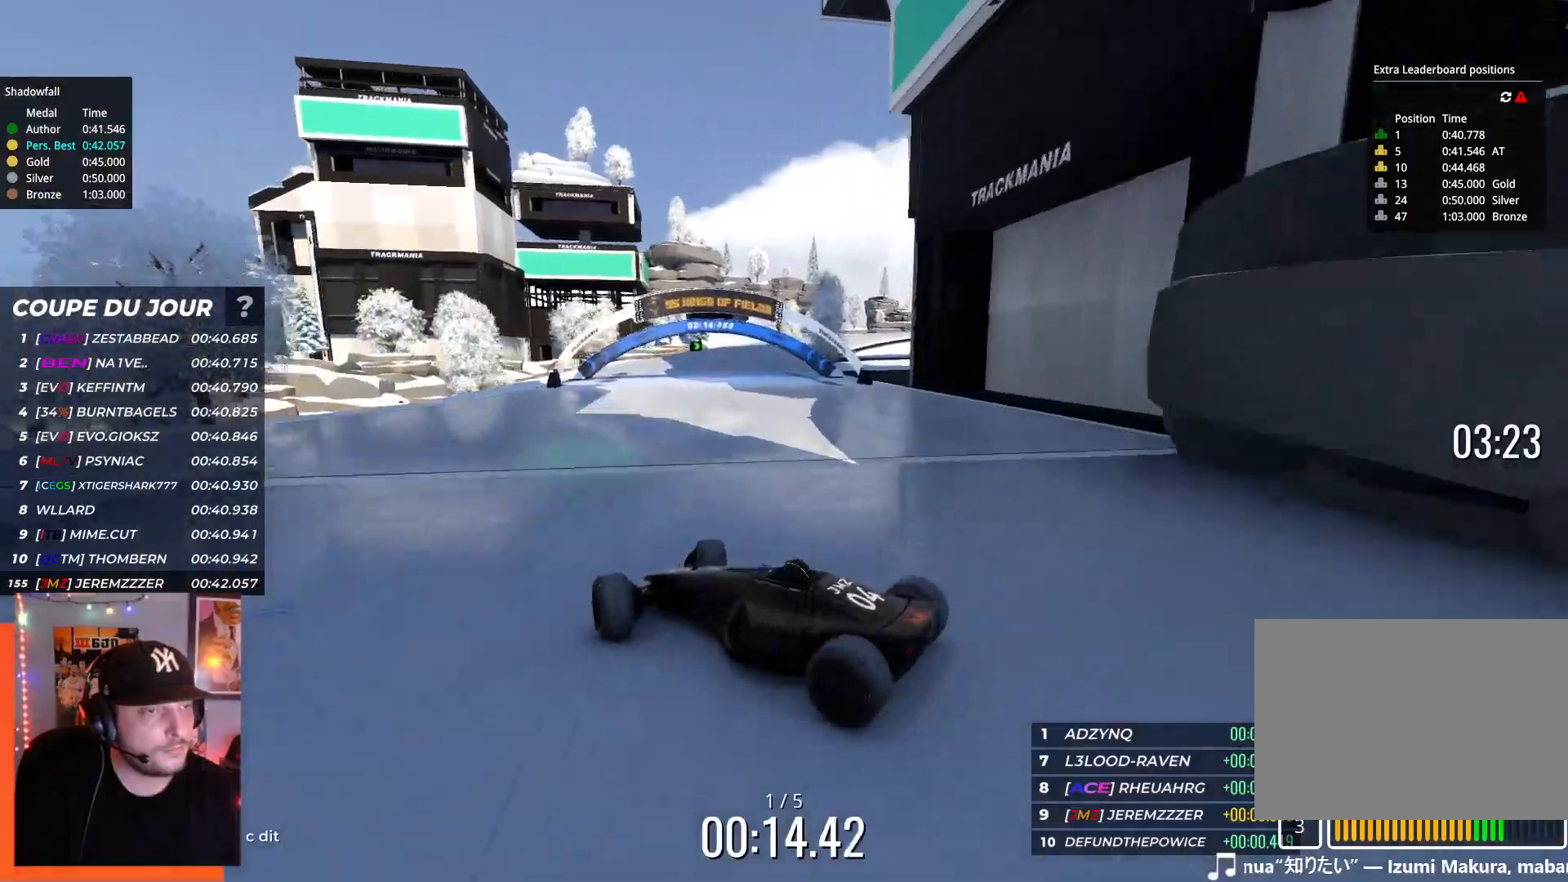
{"keys": ["right", "up"], "events": []}
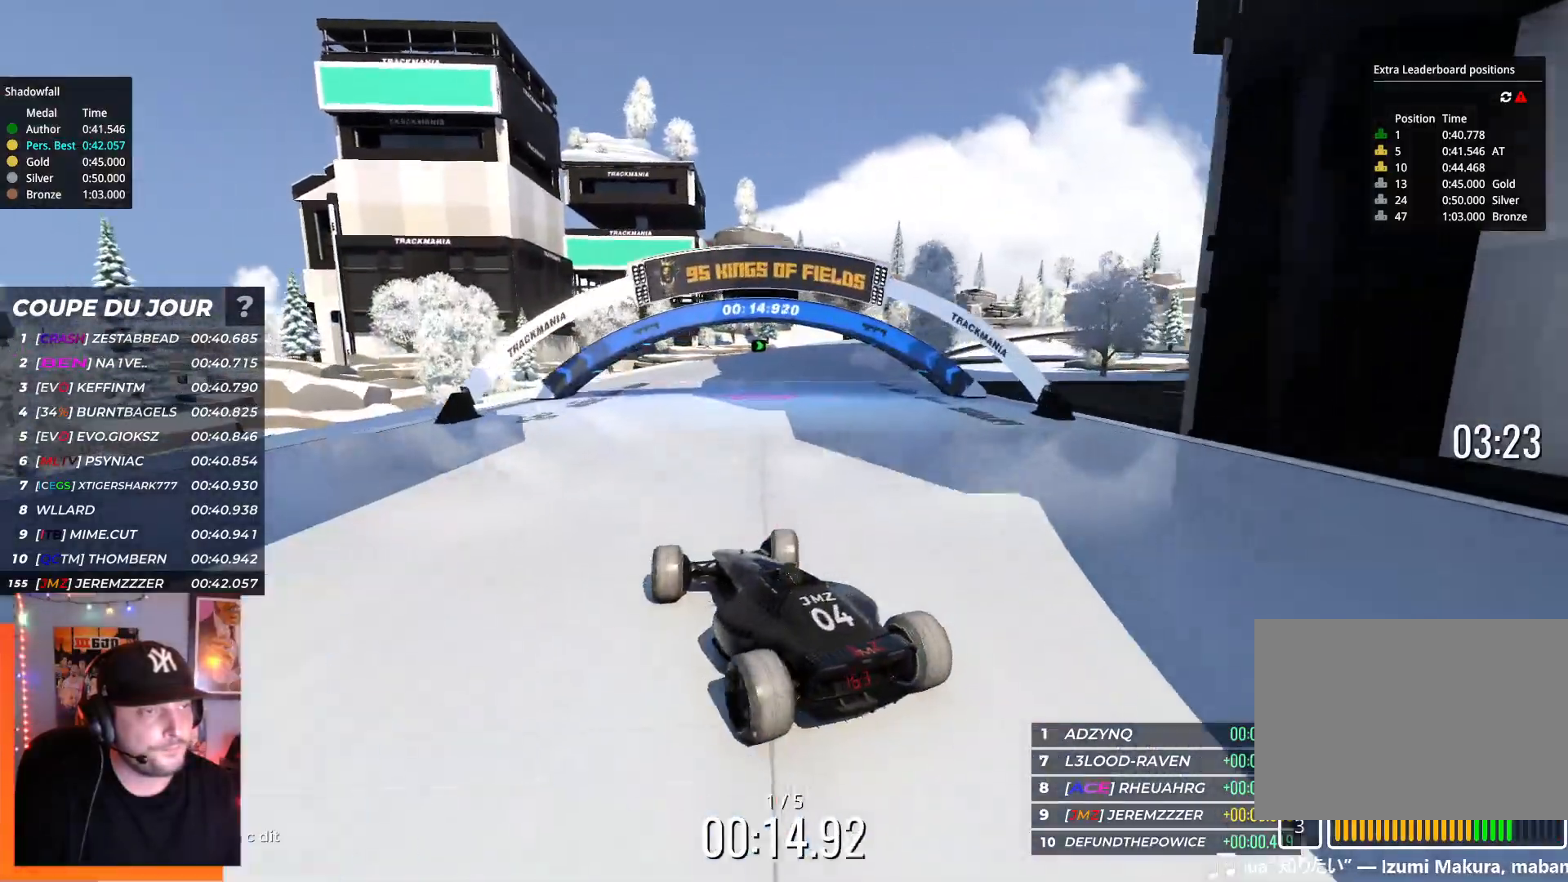
{"keys": ["right", "up"], "events": []}
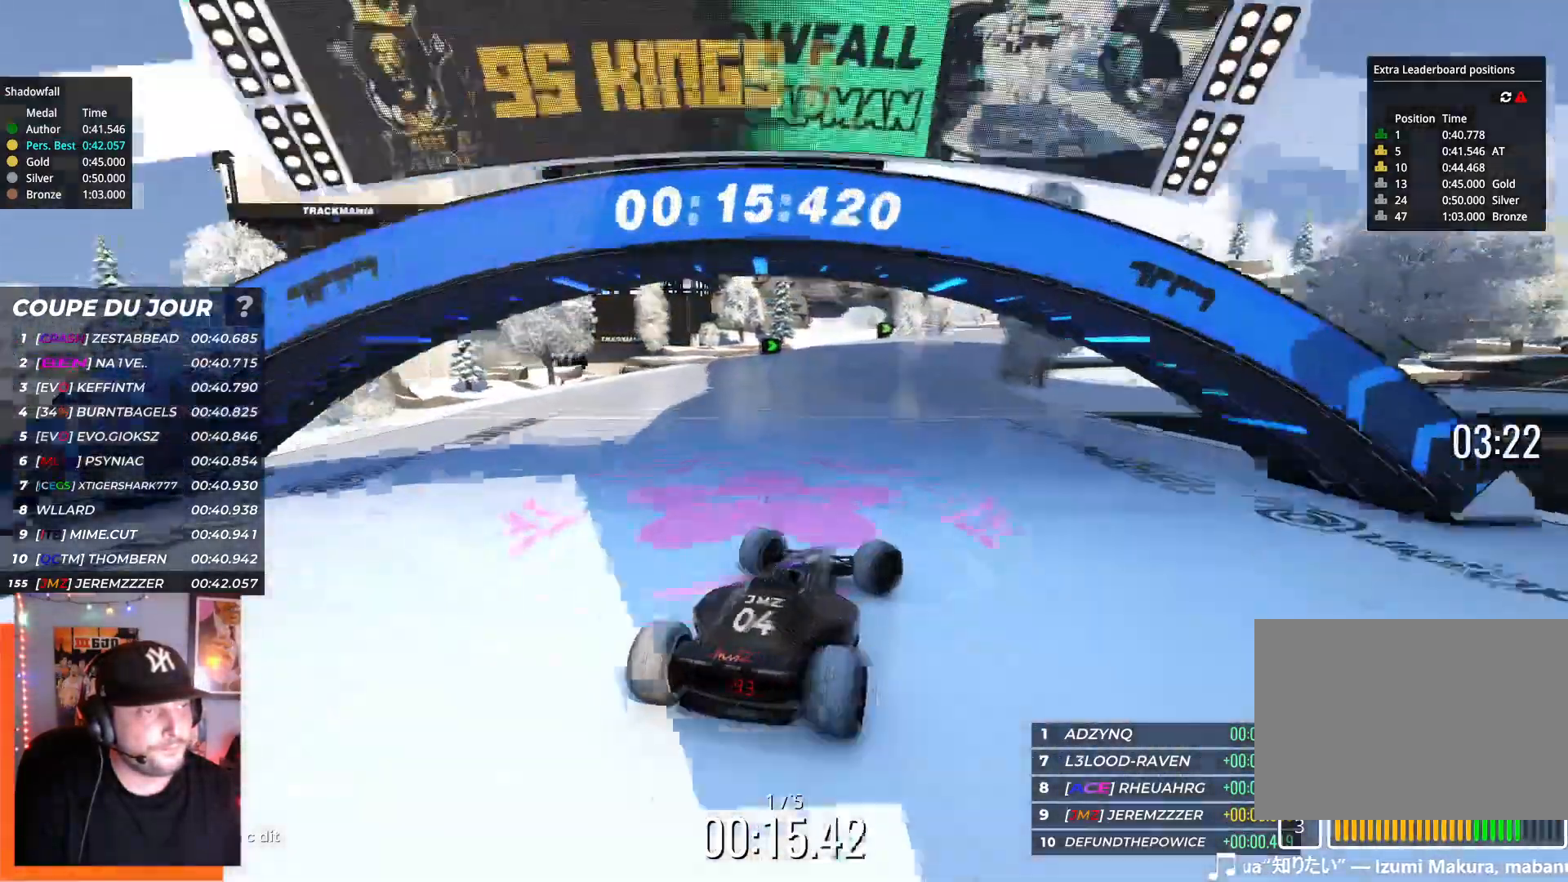
{"keys": ["left", "up"], "events": [[267, "right", "up"], [350, "left", "down"]]}
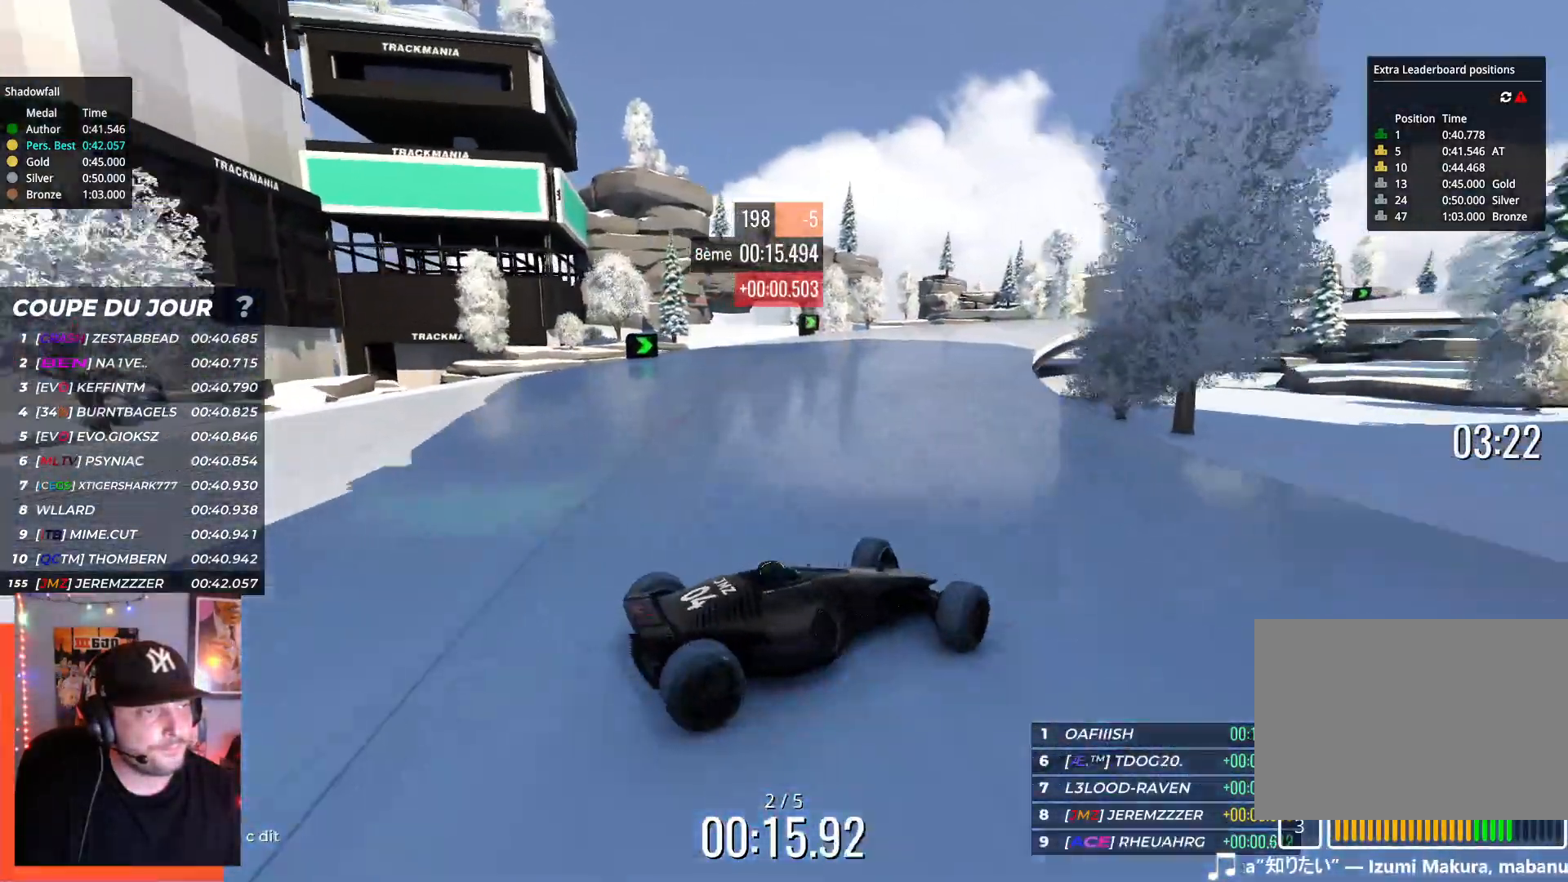
{"keys": ["left", "up"], "events": []}
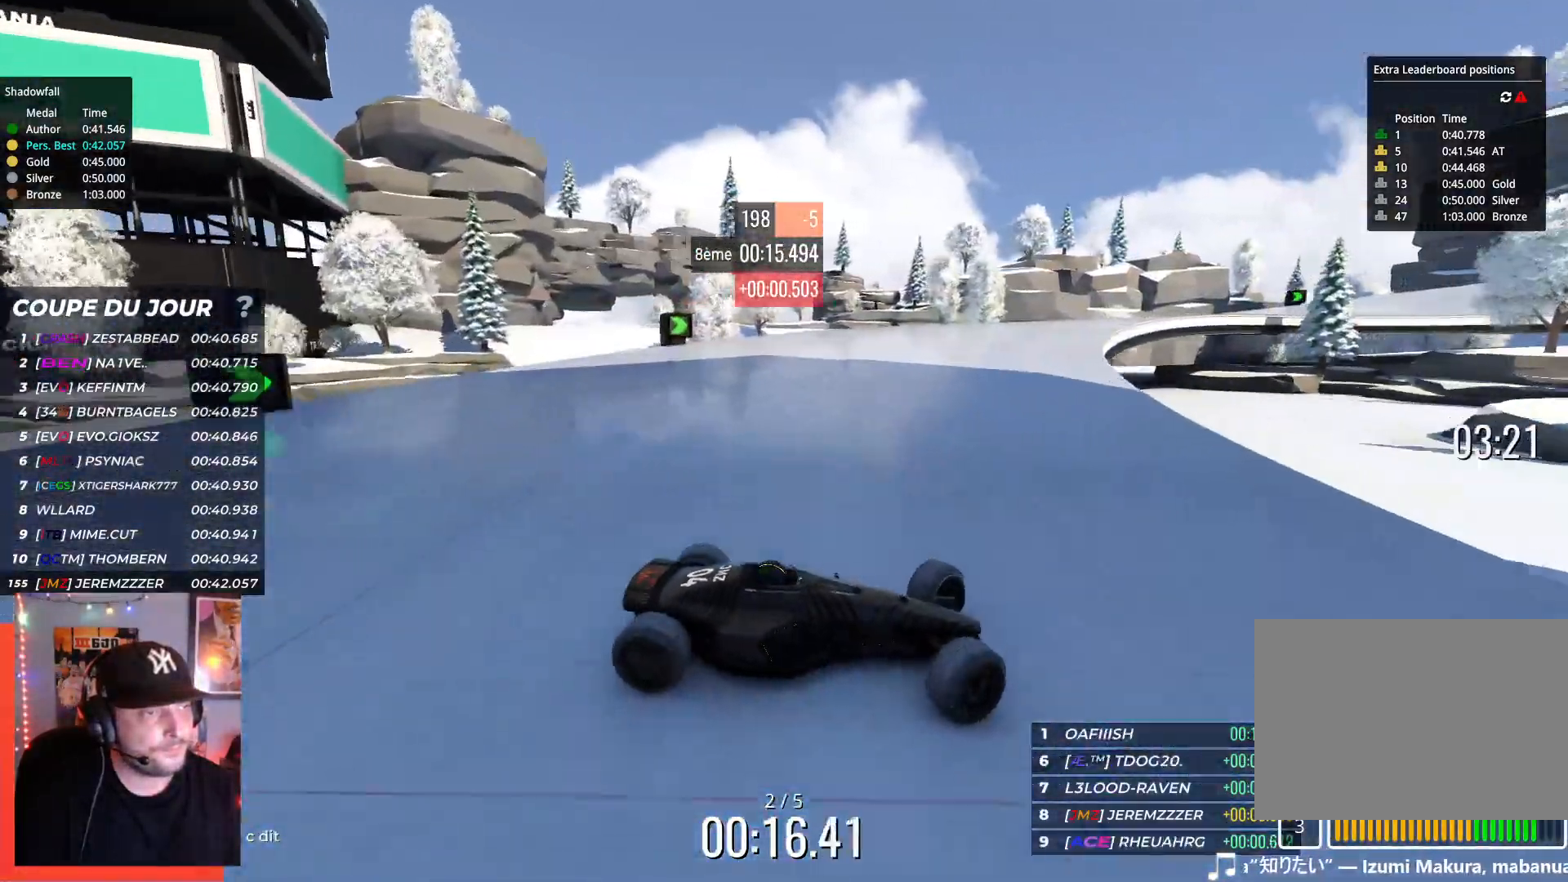
{"keys": ["left", "up"], "events": []}
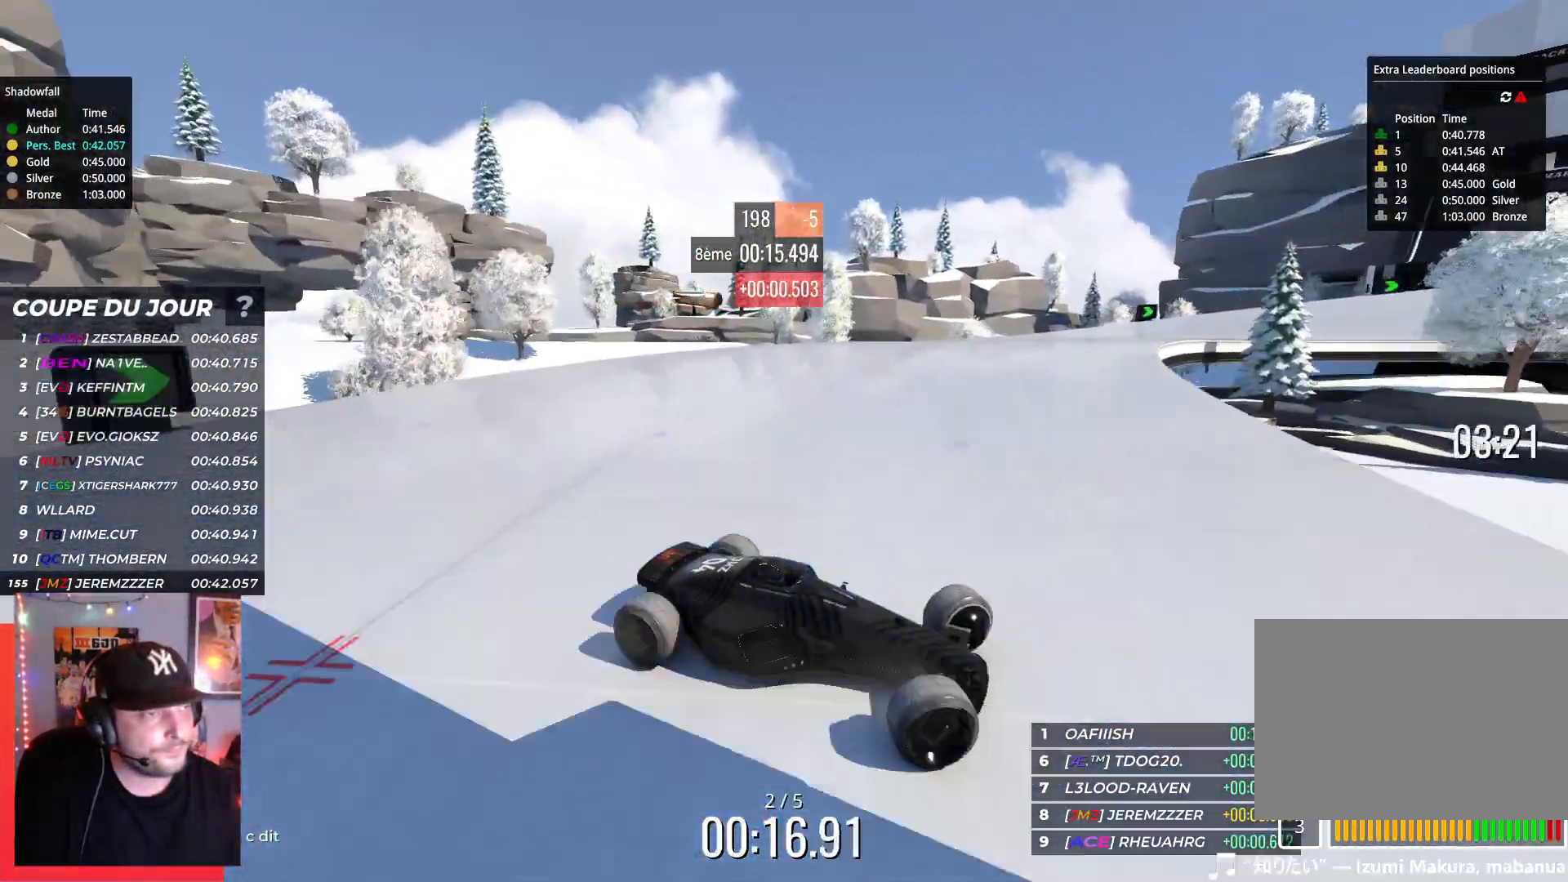
{"keys": ["left", "up"], "events": [[284, "down", "down"], [350, "down", "up"]]}